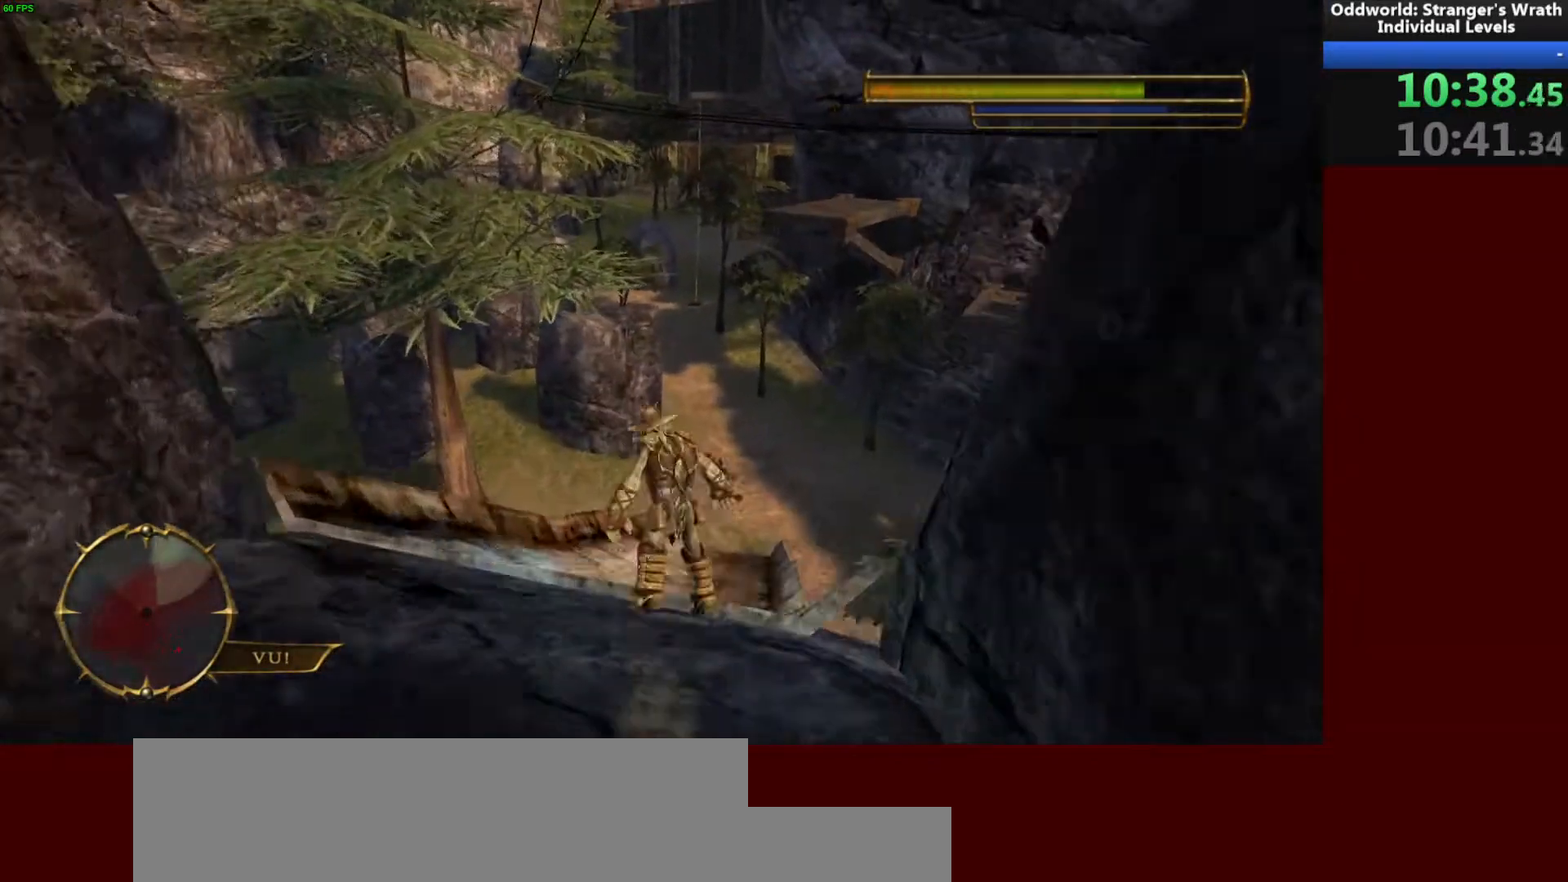
Gameplay with keyboard and mouse; each line is a JSON object with the keys and mouse buttons held at the frame after it. "events" lists presses ("down") and releases ("up") of "a", "ctrl", "d", "e", "f", "q", "r", "s", "shift", "space", "tab", "w", "mouse_left", "mouse_wheel", "mouse_right", "mouse_mb4" and "mouse_mb5" between this image and that frame as [ms after this image, input, new state], when the widget could be followed in between. "mouse_left", "mouse_wheel", "mouse_right", "mouse_mb4", "mouse_mb5" = the "left", "wheel", "right", "mb4", "mb5" buttons of the "mouse" list. No other keys are recorded. "wheel" means that the mouse wheel is clicked or scrolled. Mouse movement is not recorded.
{"keys": ["w"], "mouse": [], "events": []}
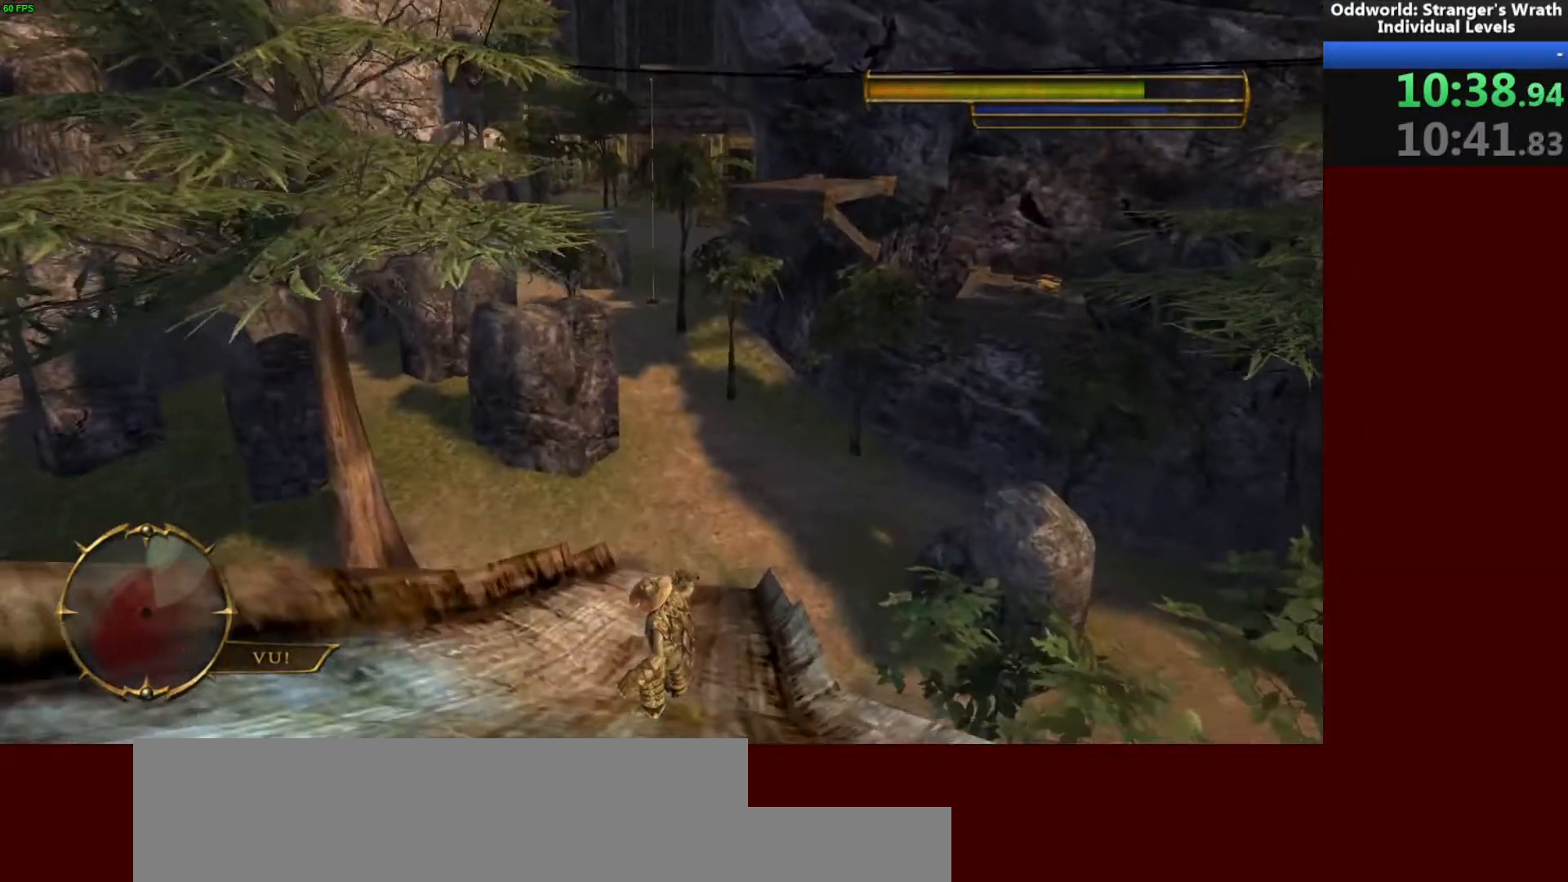
{"keys": ["w"], "mouse": [], "events": []}
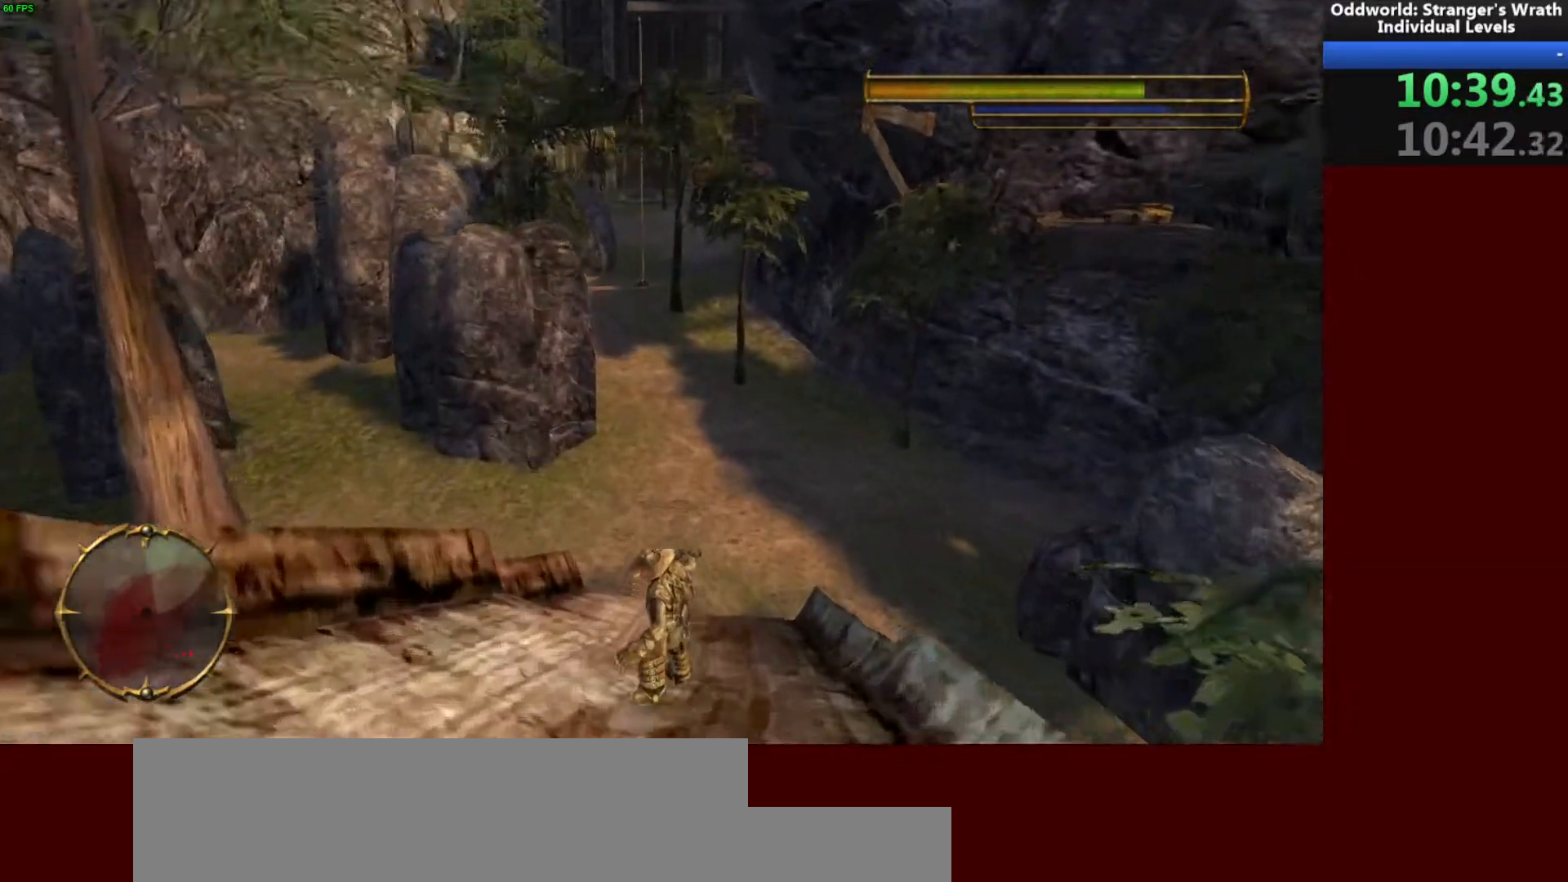
{"keys": ["space", "w"], "mouse": [], "events": [[233, "space", "down"], [367, "space", "up"], [467, "space", "down"]]}
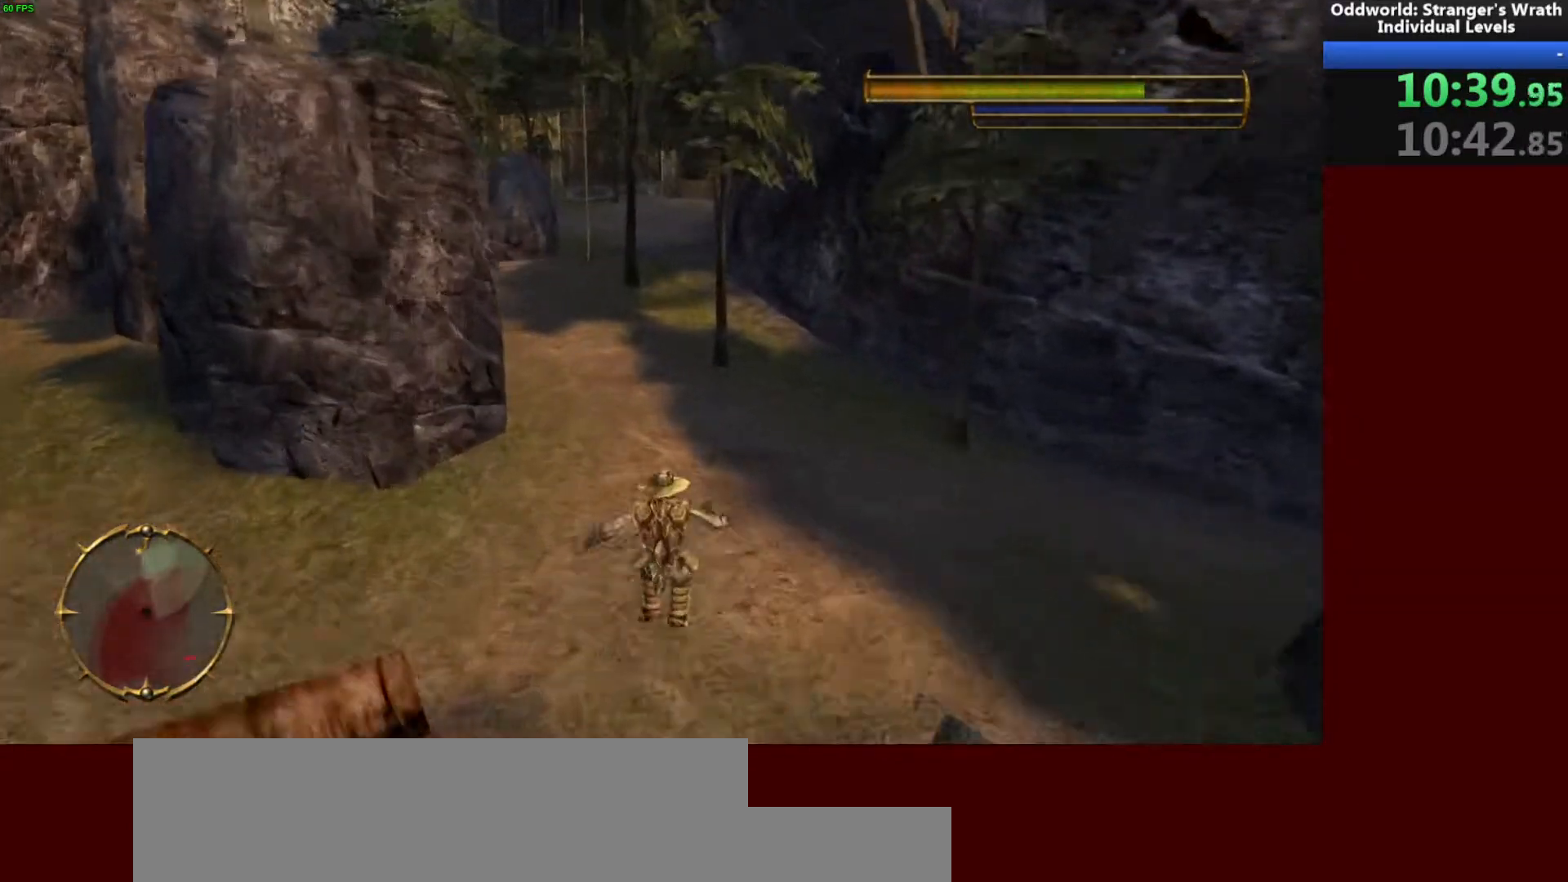
{"keys": ["space", "w"], "mouse": [], "events": [[67, "space", "up"], [233, "space", "down"], [333, "space", "up"], [433, "space", "down"]]}
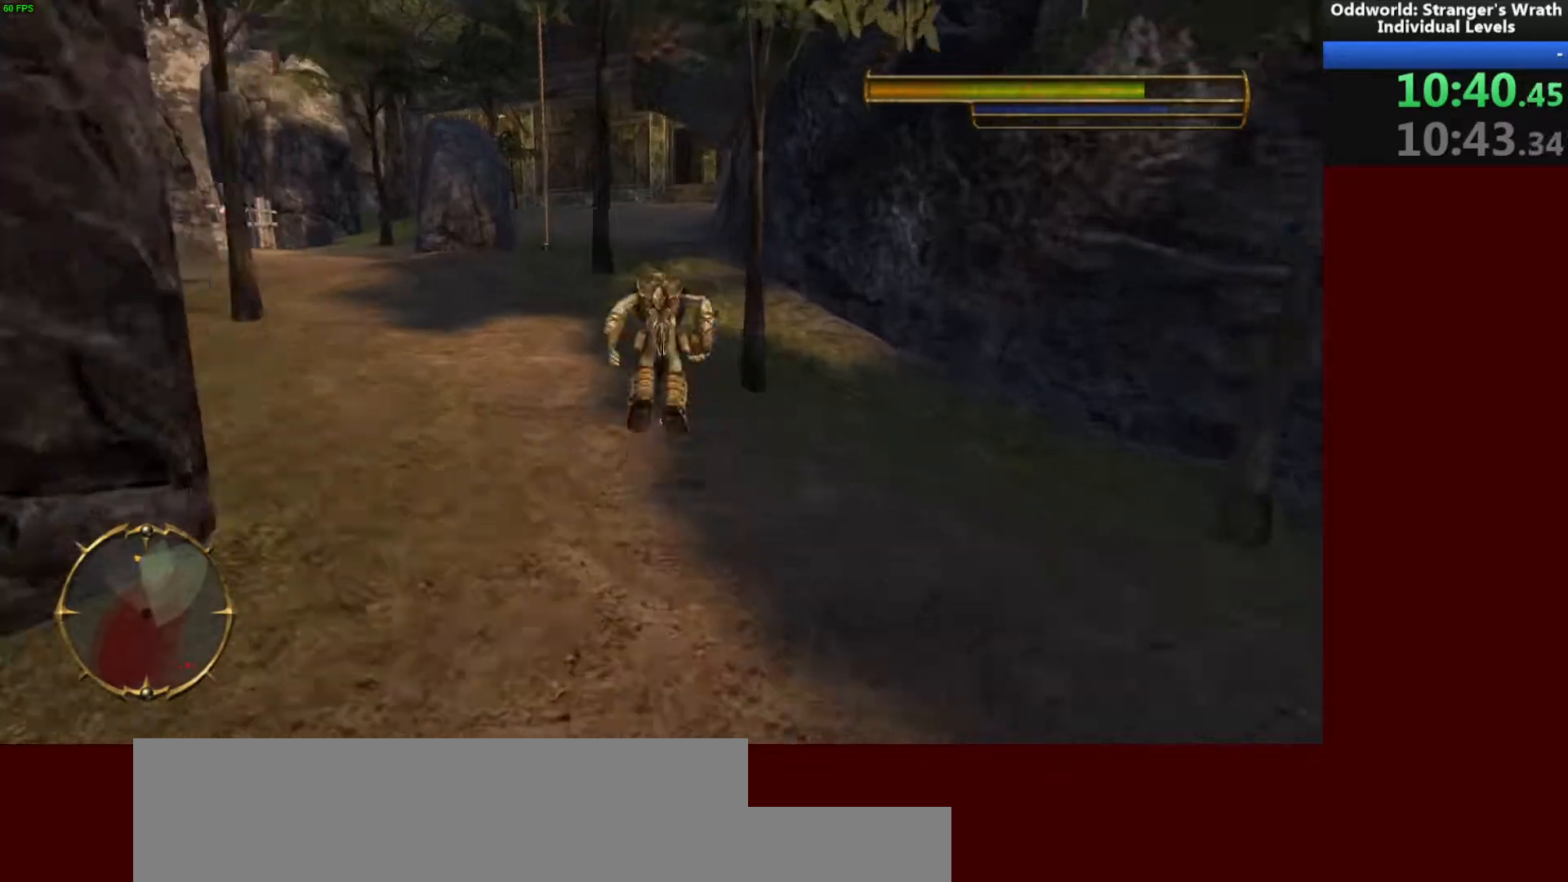
{"keys": ["w"], "mouse": [], "events": [[33, "space", "up"]]}
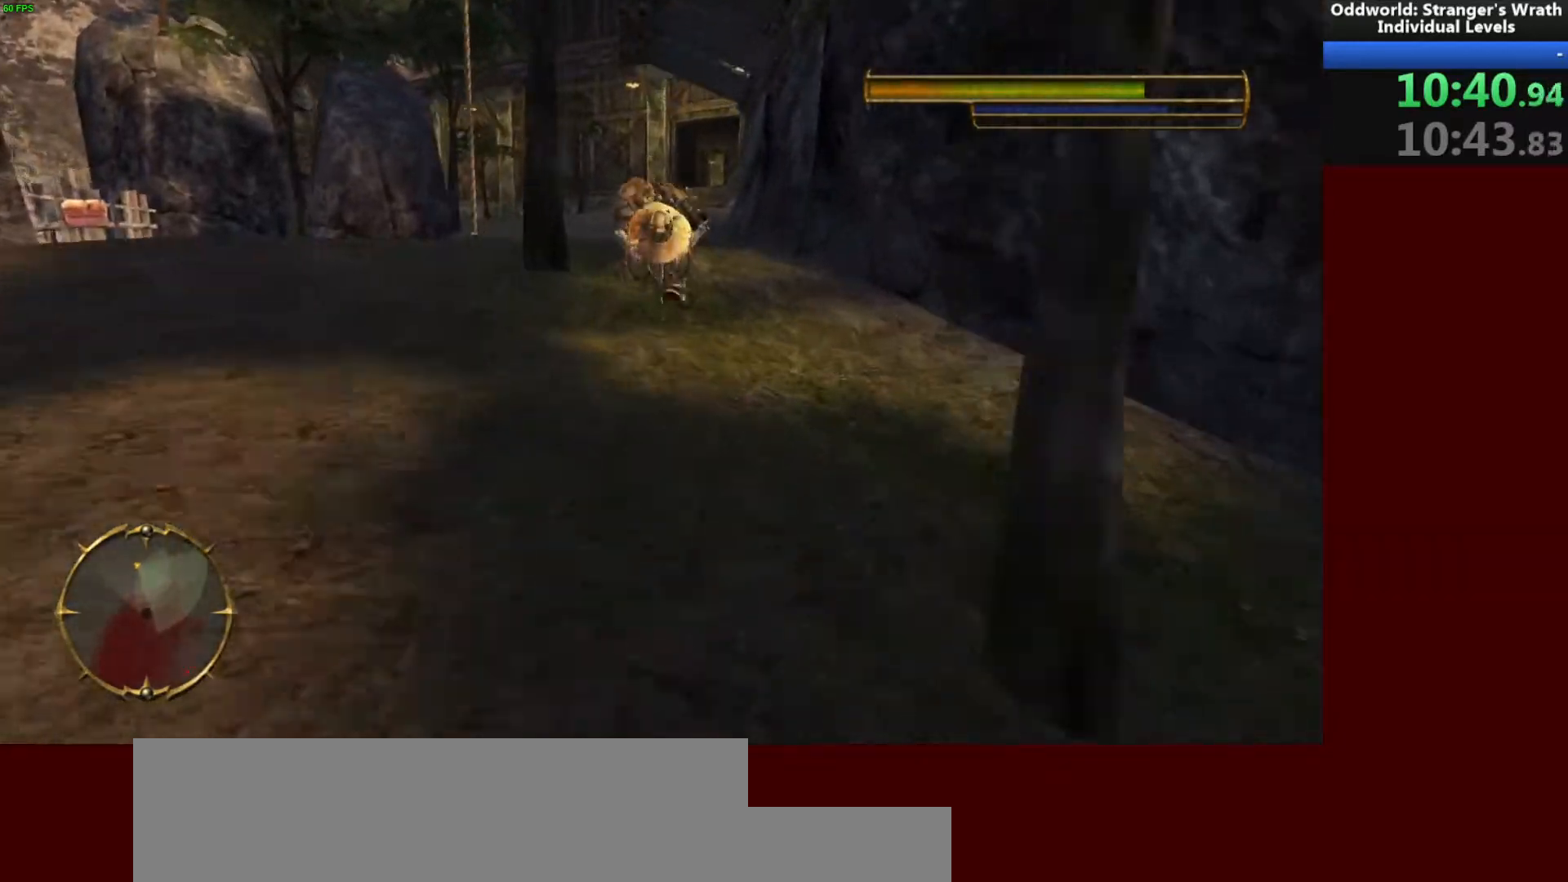
{"keys": ["w"], "mouse": [], "events": [[67, "space", "down"], [167, "space", "up"], [267, "space", "down"], [367, "space", "up"]]}
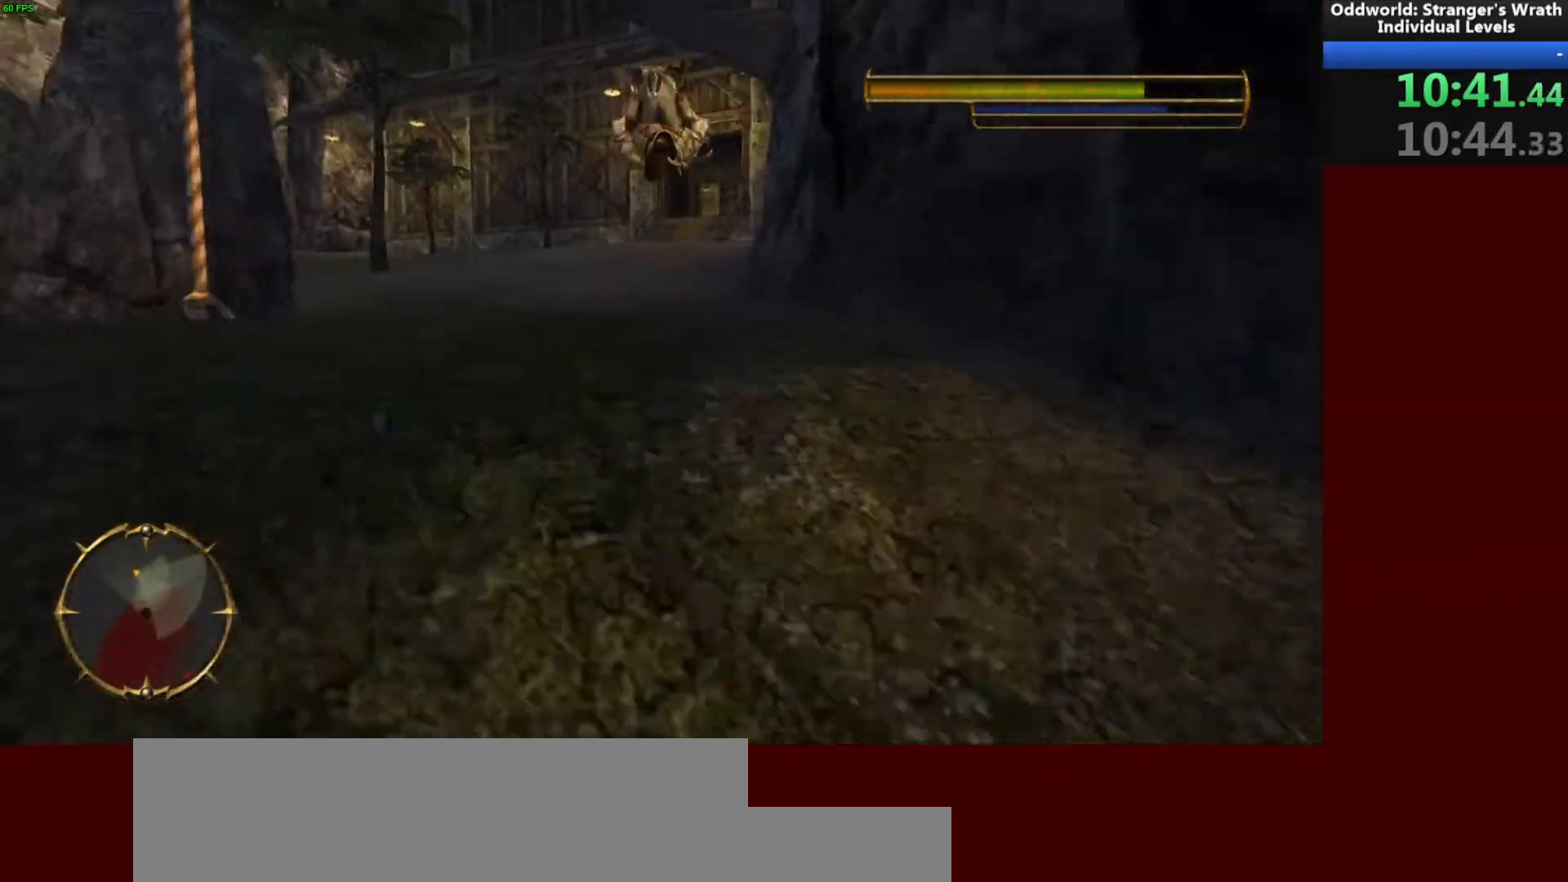
{"keys": ["space", "w"], "mouse": [], "events": [[433, "space", "down"]]}
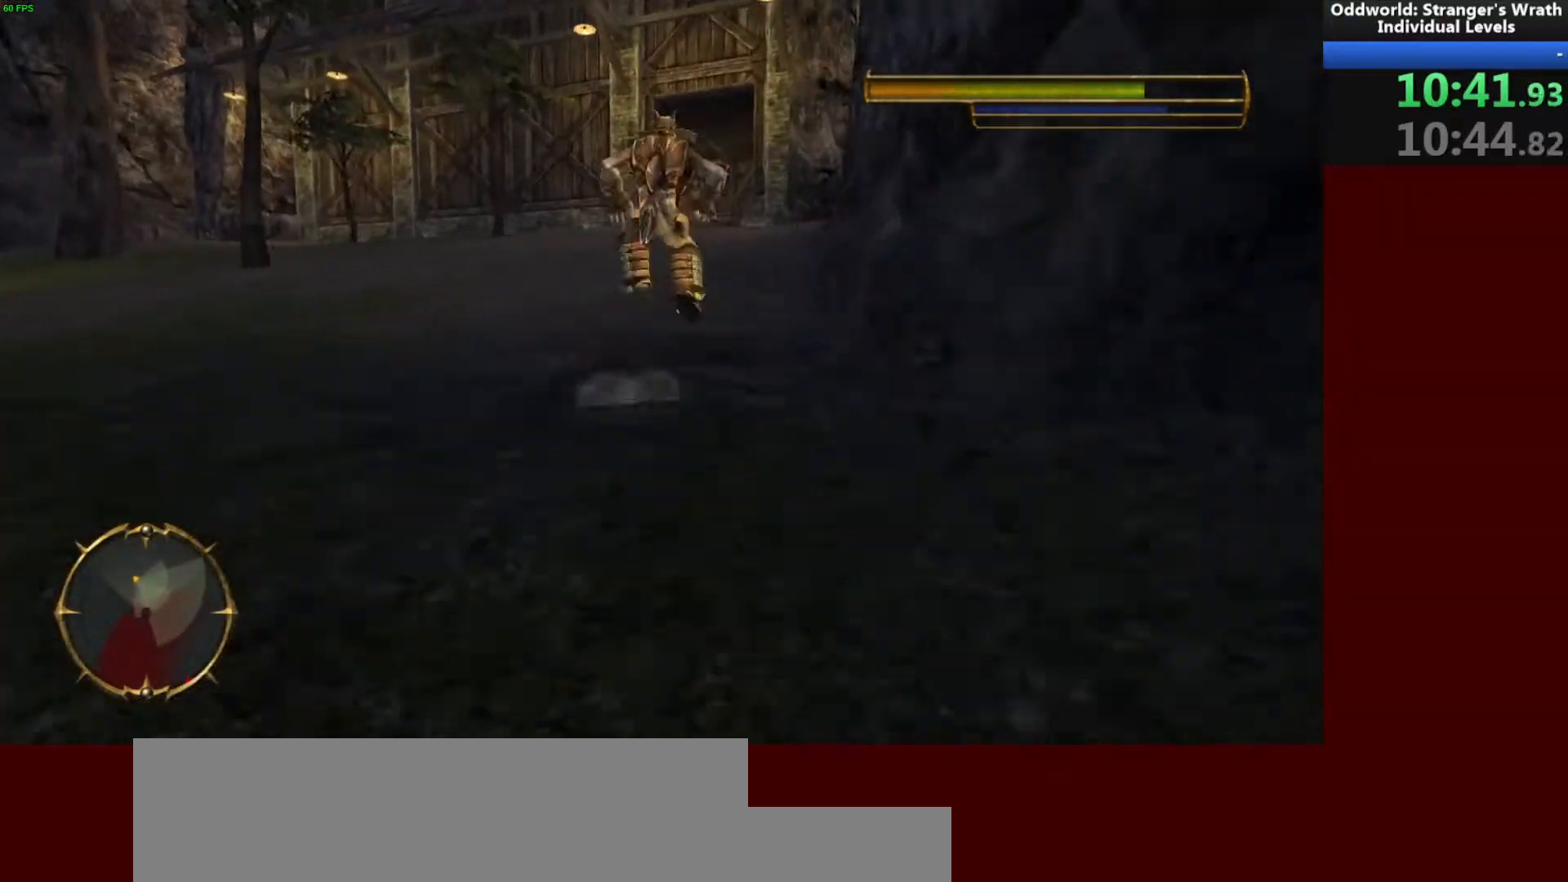
{"keys": ["w"], "mouse": [], "events": [[33, "space", "up"], [133, "space", "down"], [267, "space", "up"], [300, "d", "down"], [500, "d", "up"]]}
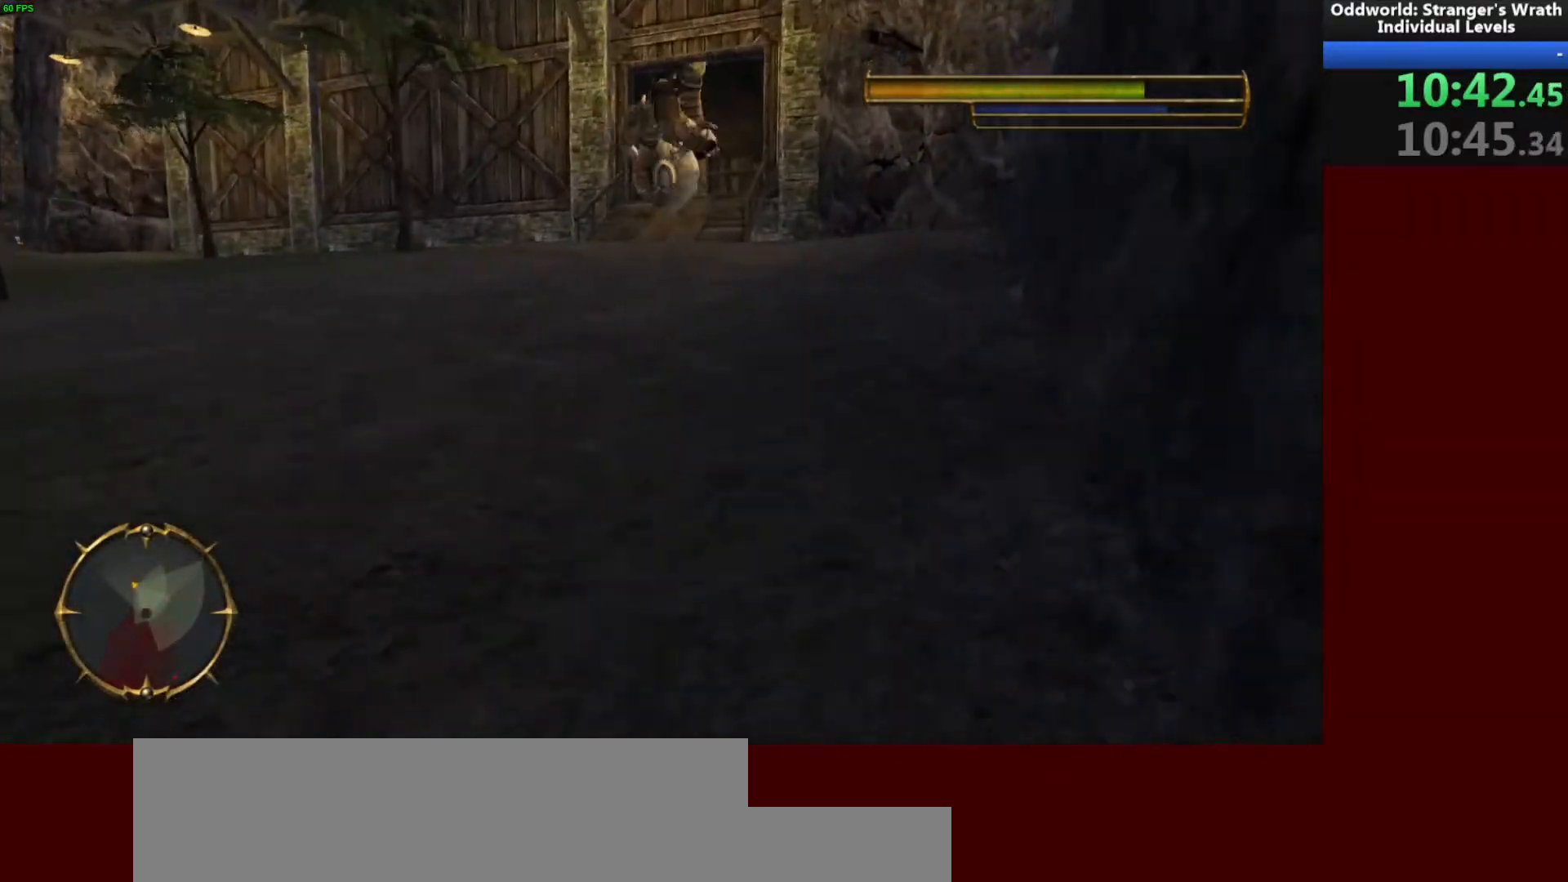
{"keys": ["space", "w"], "mouse": [], "events": [[267, "space", "down"], [367, "space", "up"], [467, "space", "down"]]}
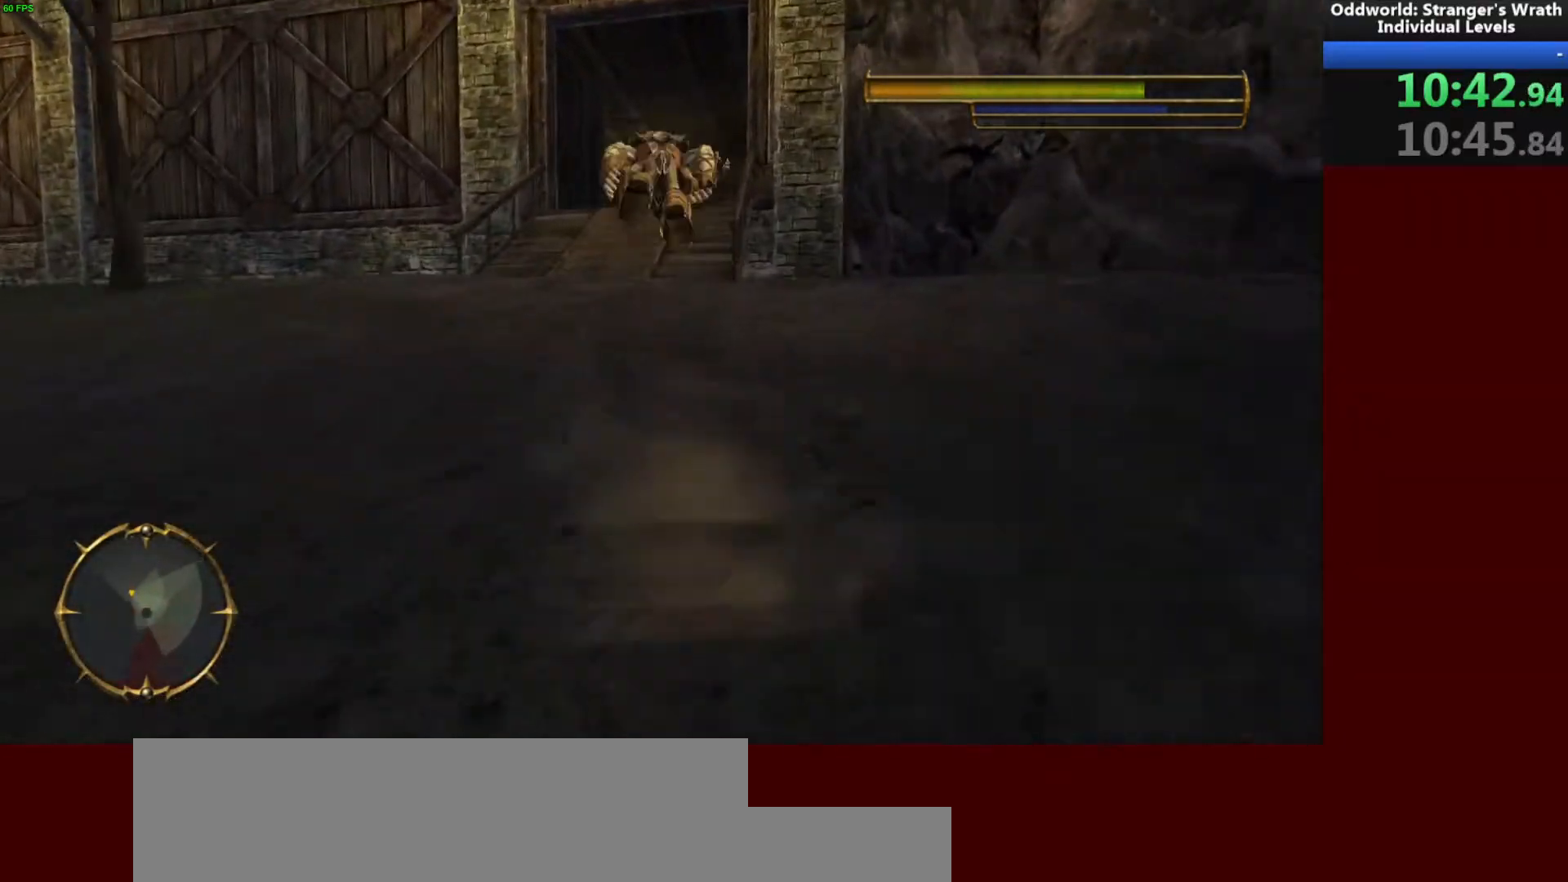
{"keys": ["space", "w"], "mouse": [], "events": [[33, "space", "up"], [467, "space", "down"]]}
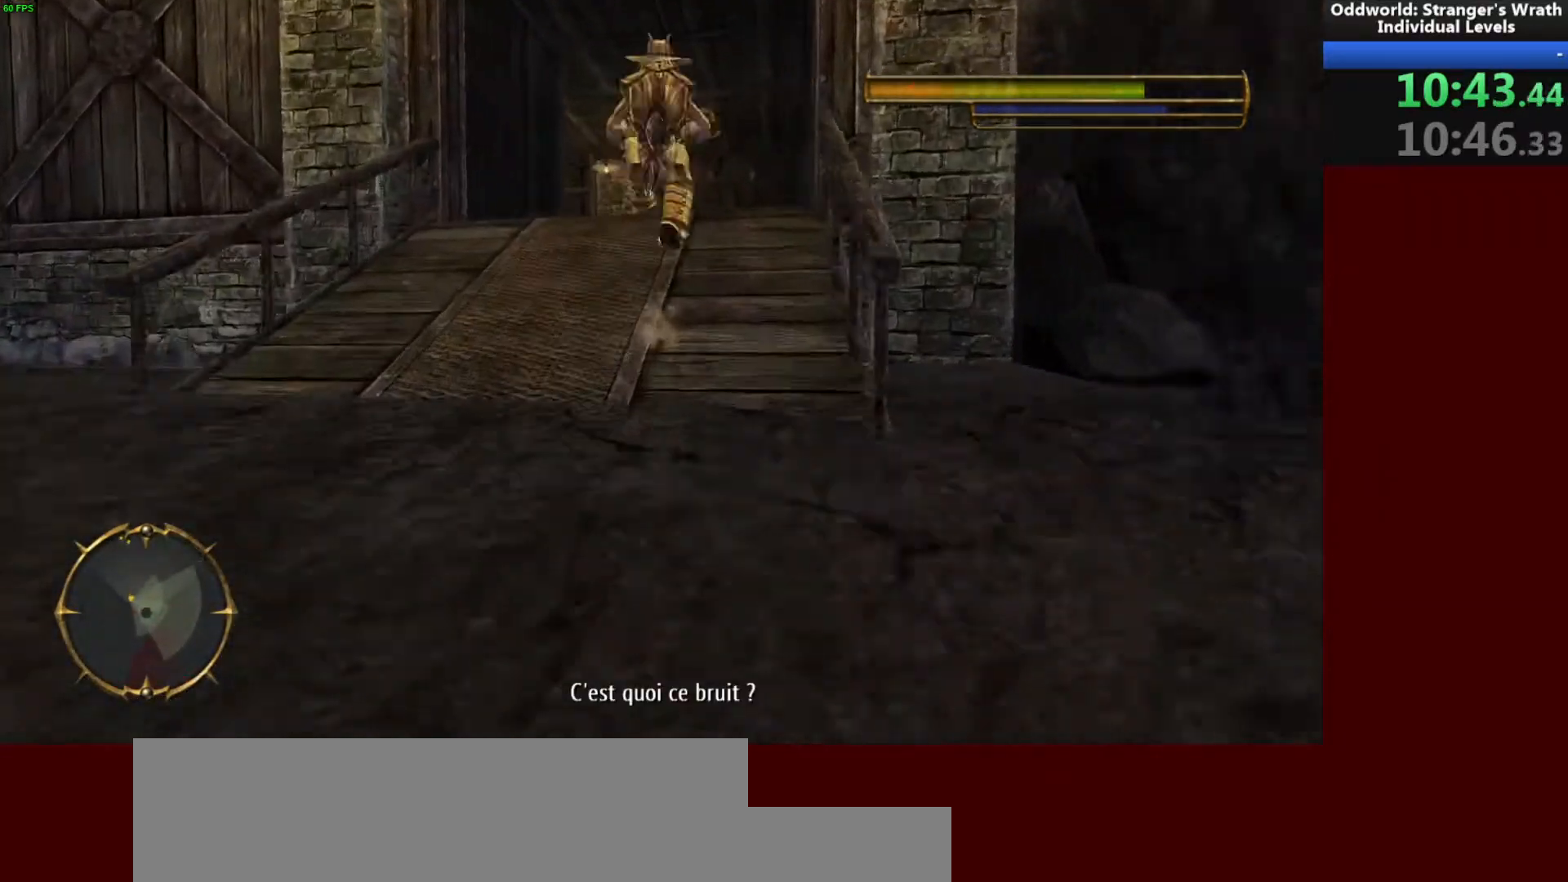
{"keys": ["d", "w"], "mouse": [], "events": [[67, "space", "up"], [167, "space", "down"], [200, "tab", "down"], [267, "space", "up"], [300, "tab", "up"], [400, "d", "down"]]}
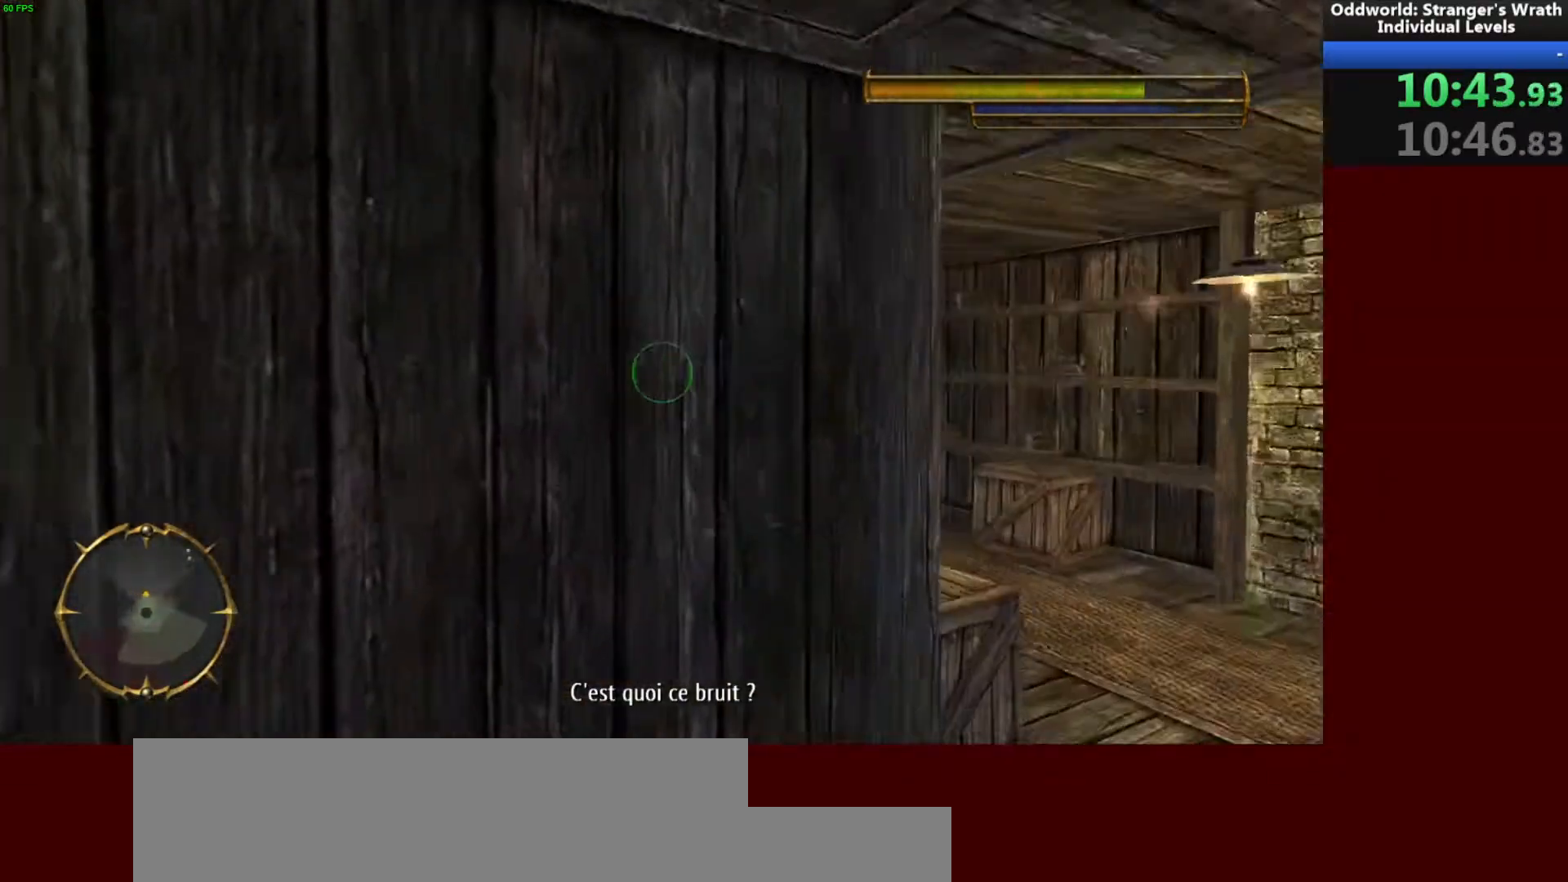
{"keys": [], "mouse": ["left"], "events": [[433, "d", "up"], [433, "w", "up"], [500, "mouse_left", "down"]]}
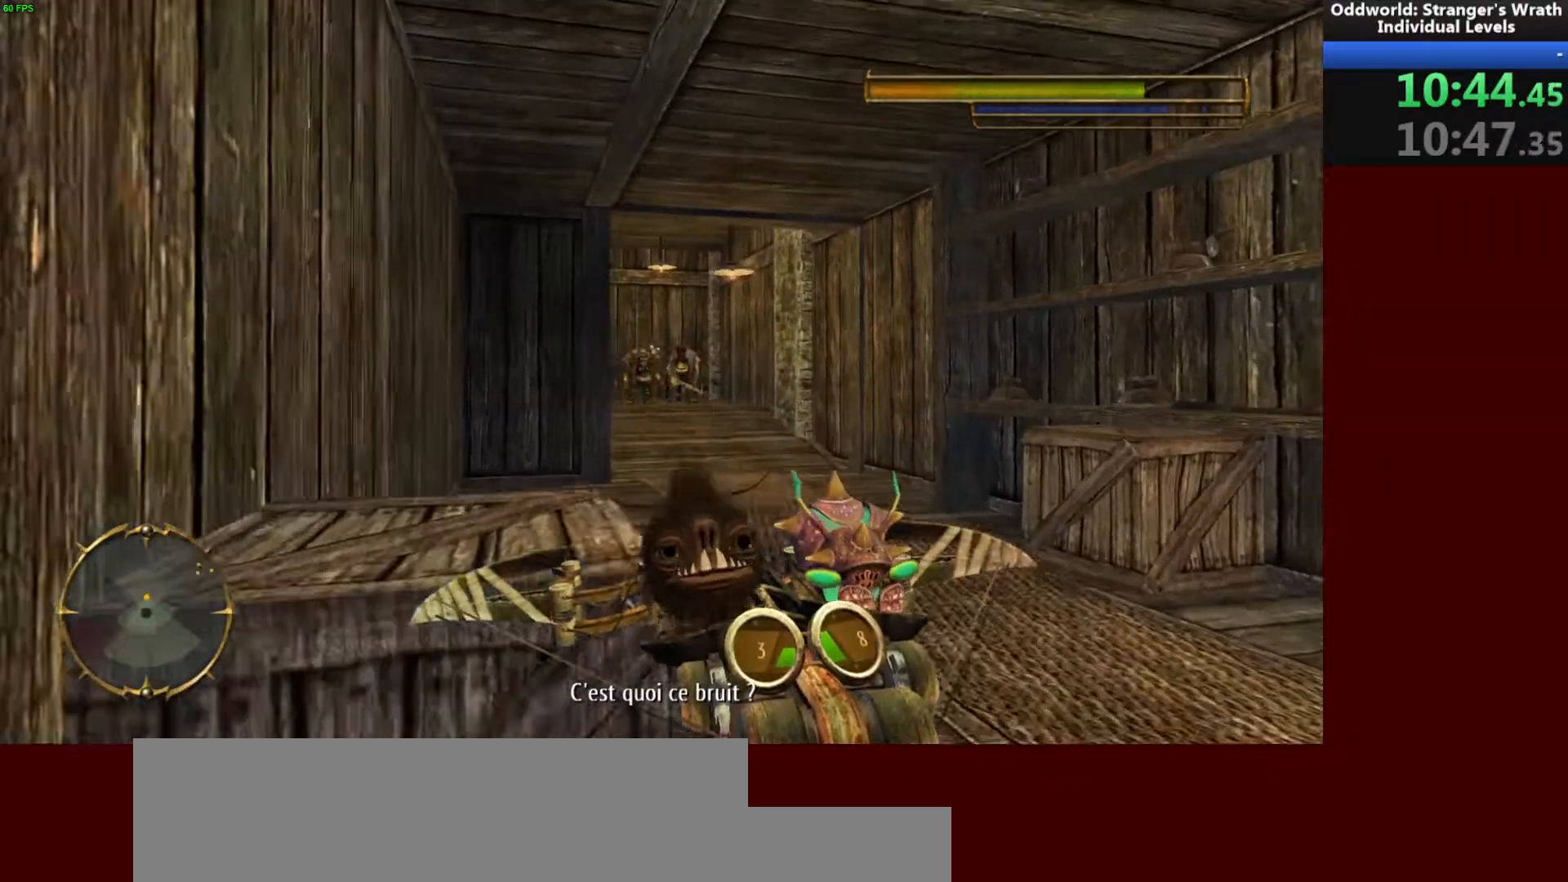
{"keys": [], "mouse": [], "events": [[100, "e", "down"], [100, "mouse_left", "up"], [167, "e", "up"]]}
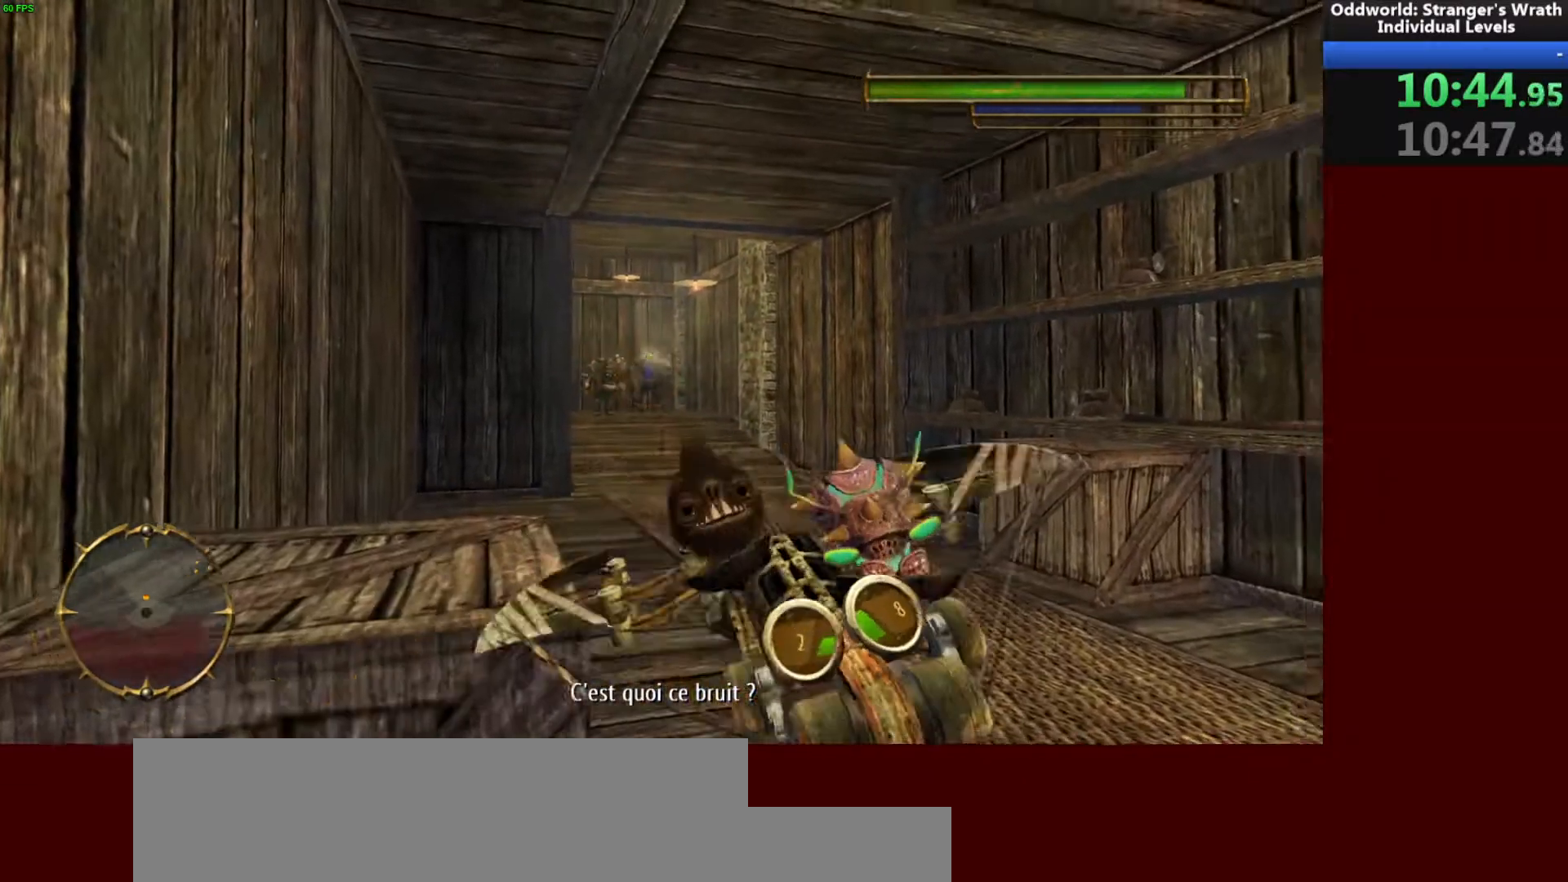
{"keys": [], "mouse": [], "events": []}
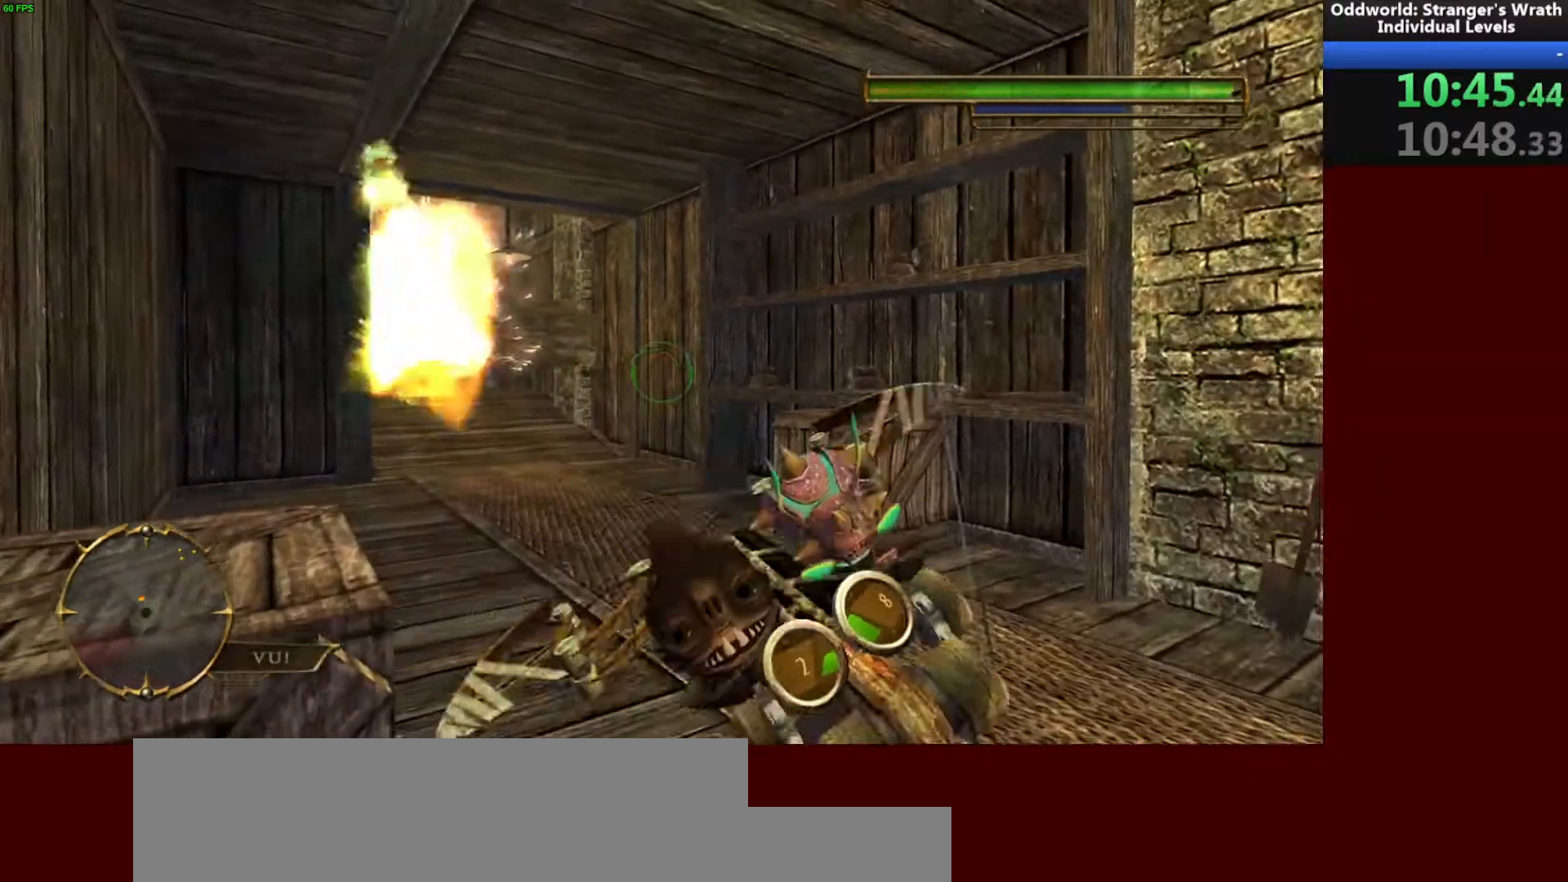
{"keys": ["w"], "mouse": [], "events": [[133, "w", "down"], [433, "tab", "down"], [500, "tab", "up"]]}
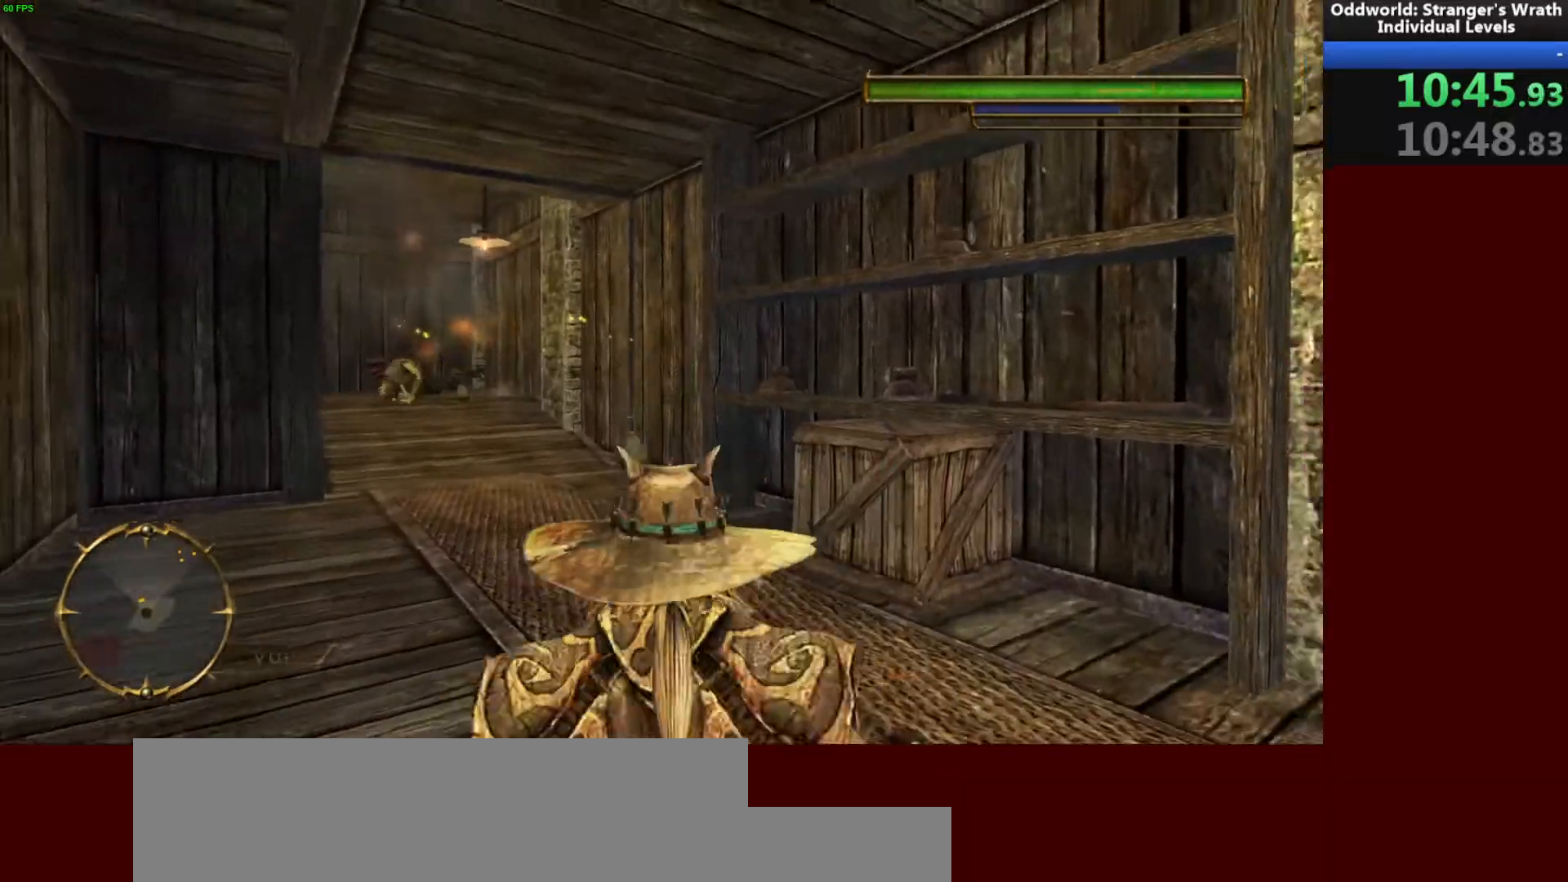
{"keys": ["a", "w"], "mouse": [], "events": [[333, "a", "down"]]}
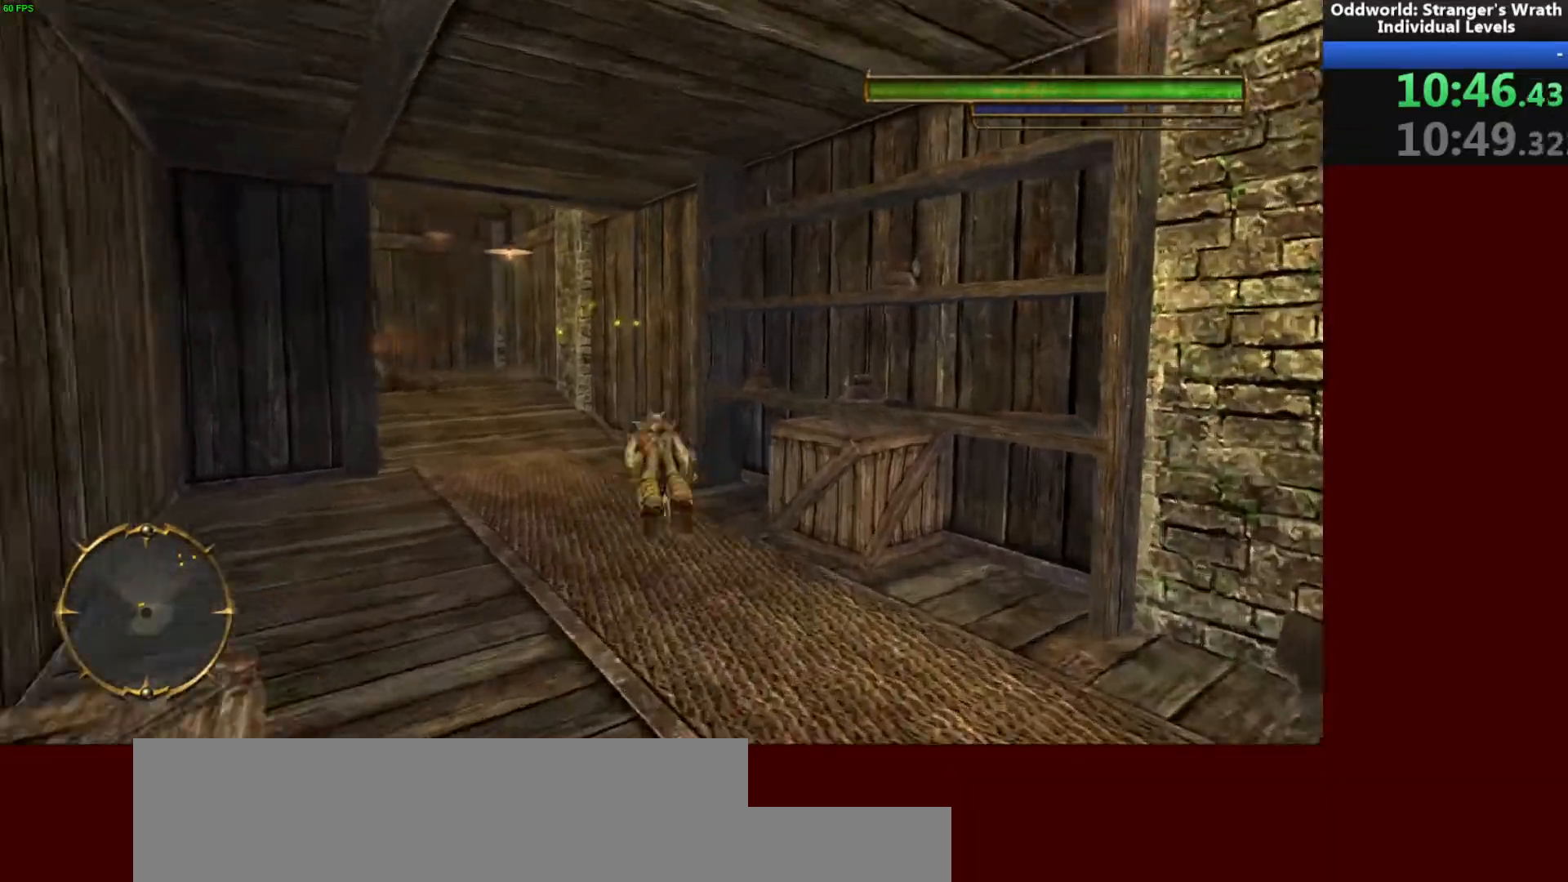
{"keys": ["w"], "mouse": [], "events": [[367, "a", "up"]]}
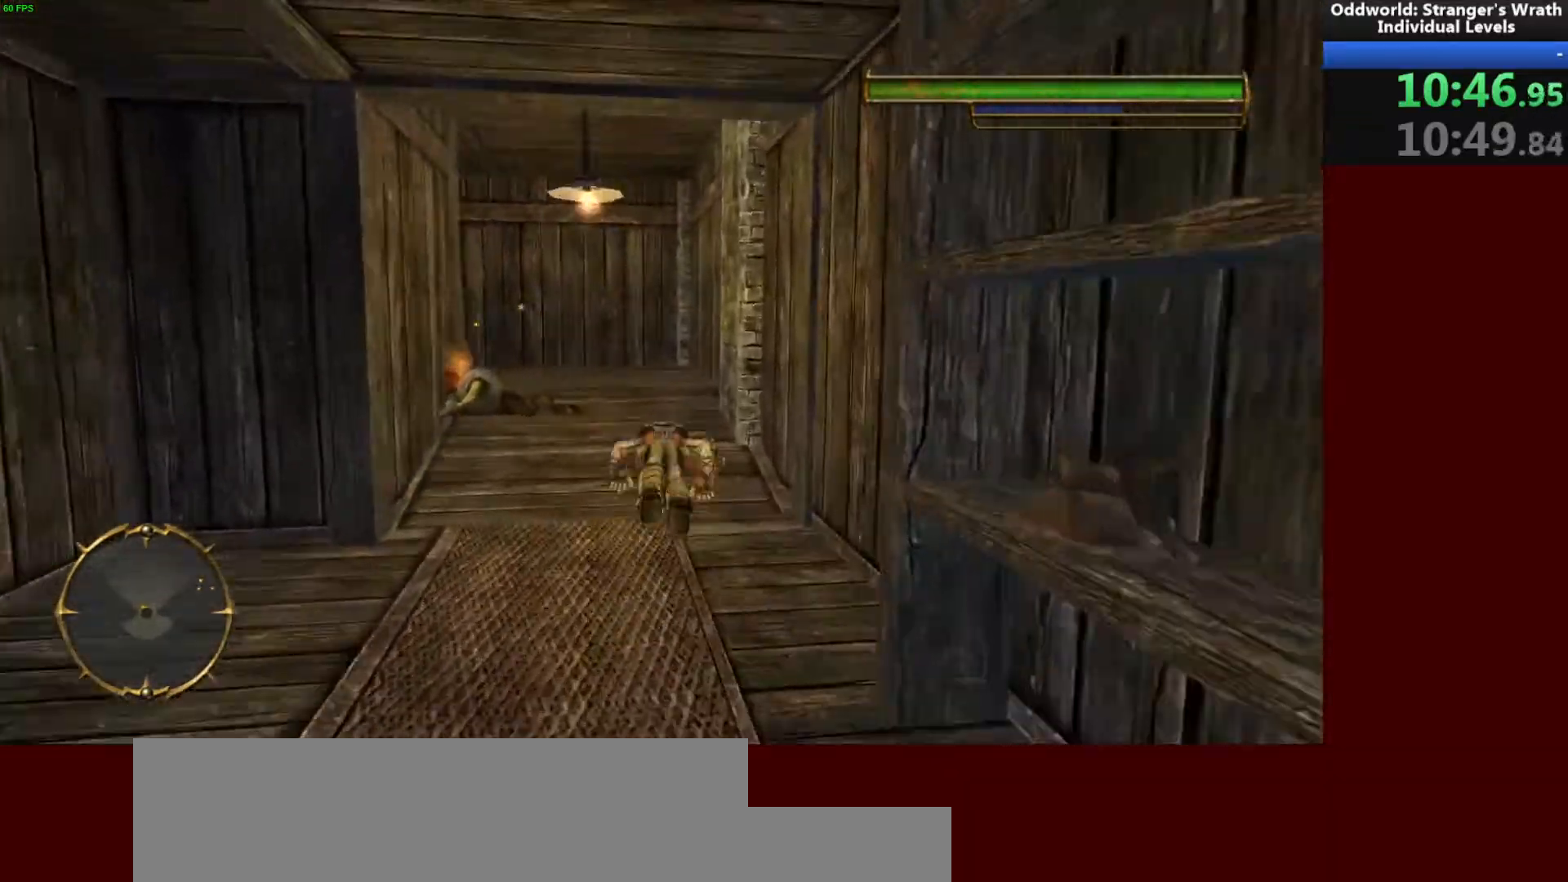
{"keys": ["a", "w"], "mouse": [], "events": [[400, "a", "down"]]}
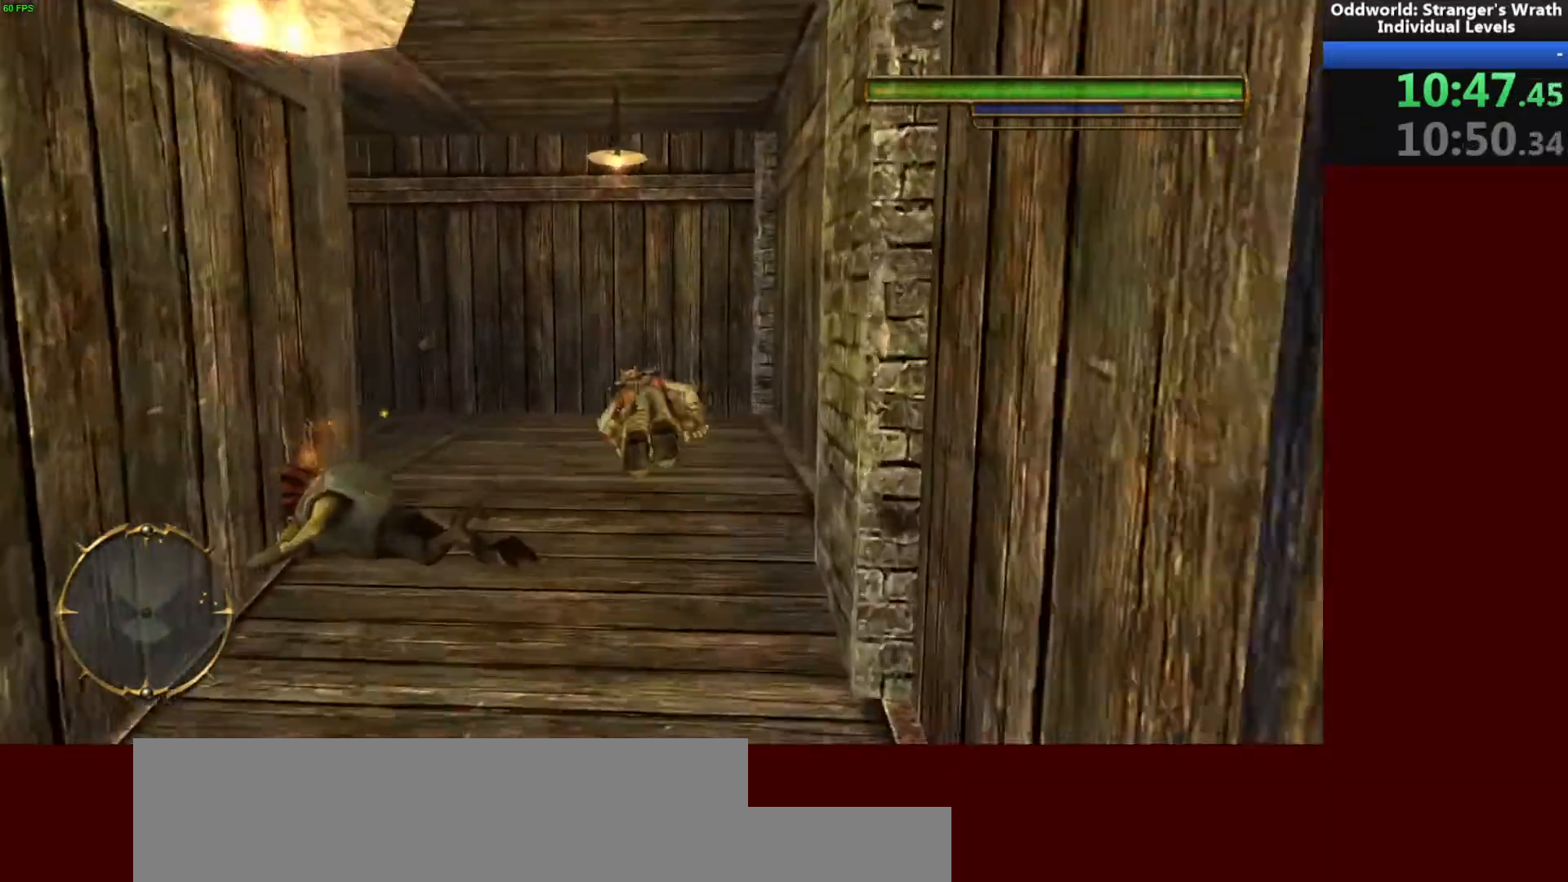
{"keys": ["a"], "mouse": [], "events": [[100, "w", "up"]]}
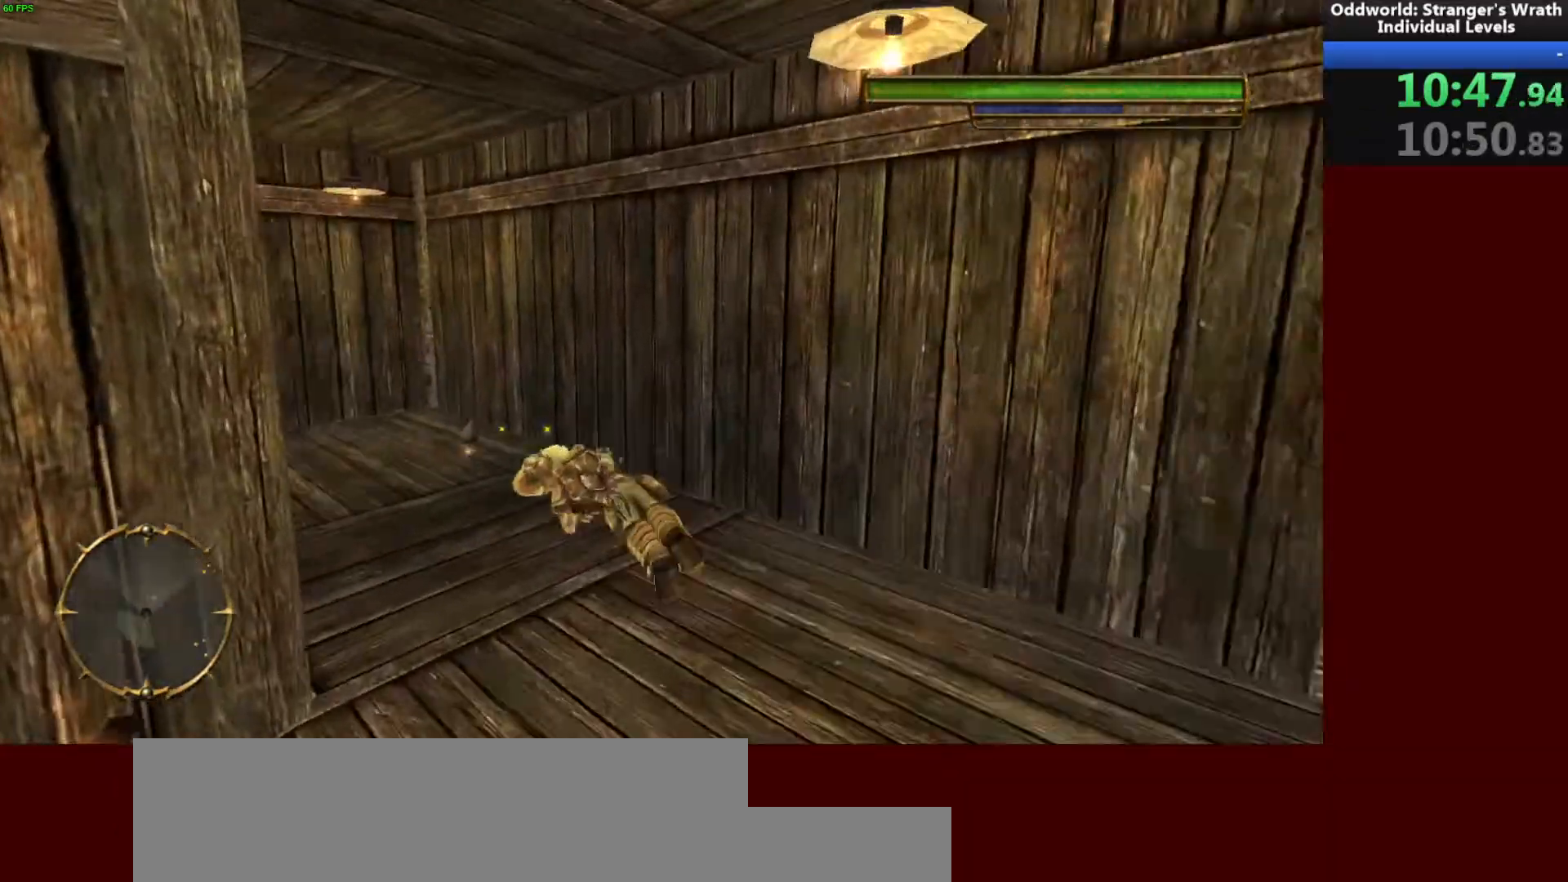
{"keys": ["a"], "mouse": [], "events": []}
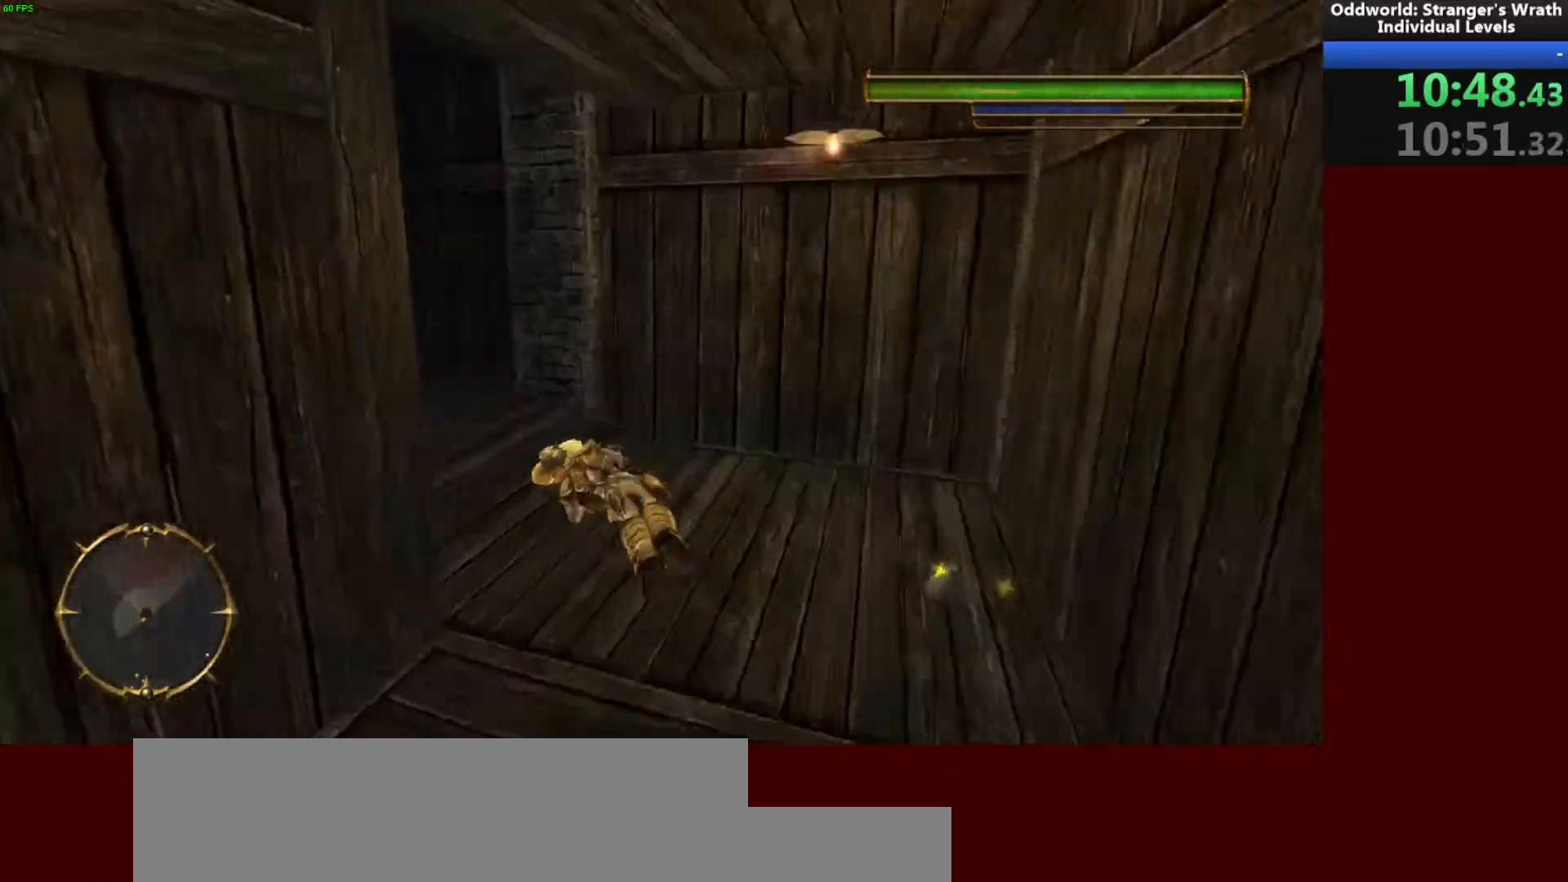
{"keys": ["a", "space", "w"], "mouse": [], "events": [[133, "w", "down"], [167, "space", "down"], [300, "space", "up"], [367, "space", "down"]]}
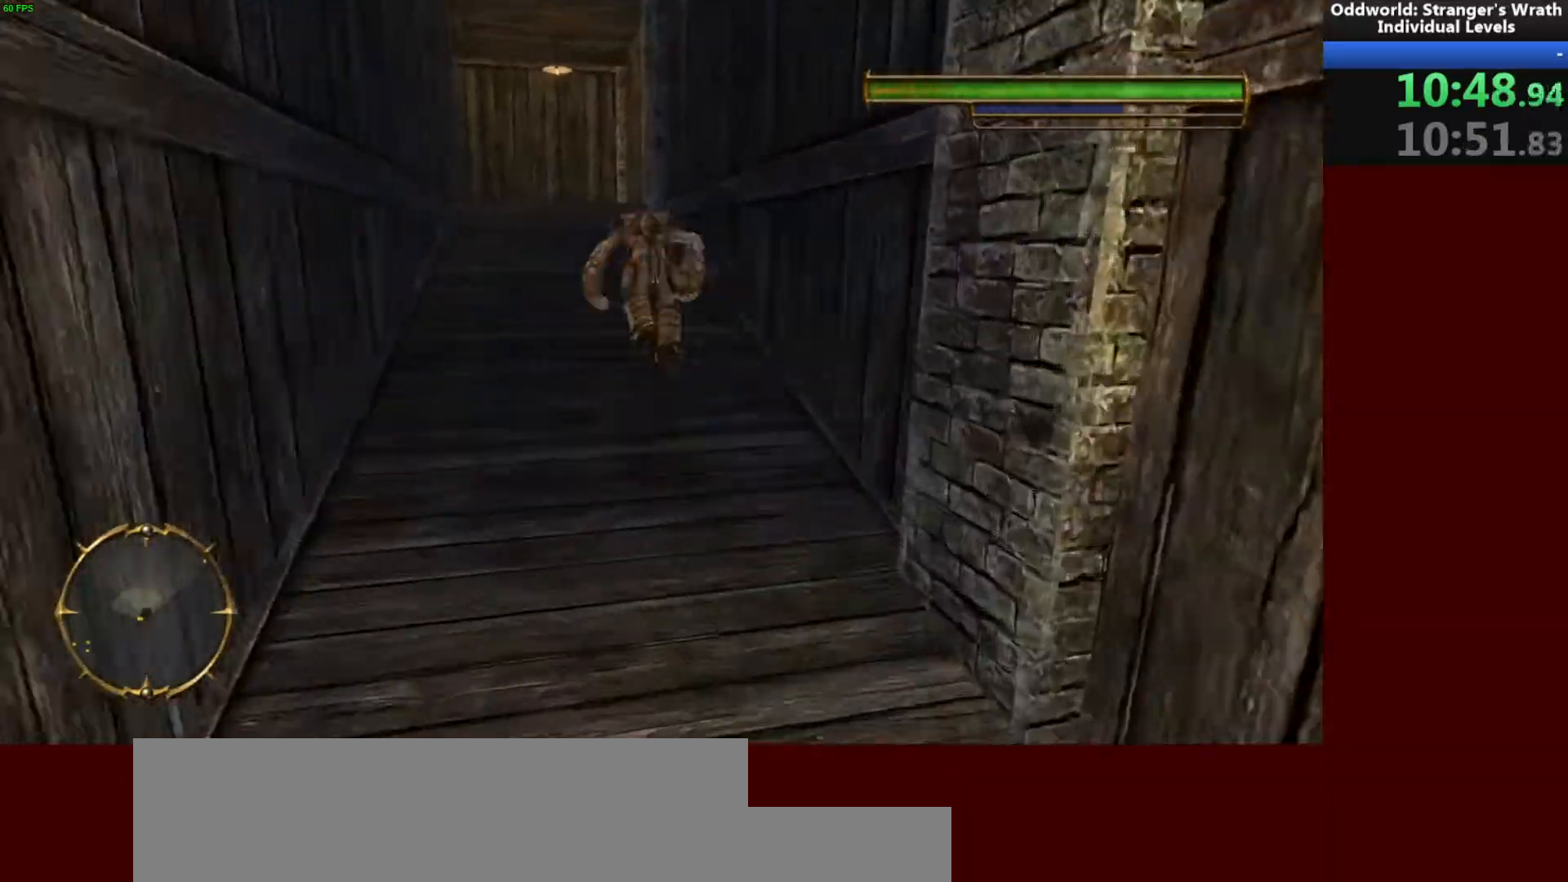
{"keys": ["w"], "mouse": [], "events": [[33, "space", "up"], [300, "a", "up"], [367, "space", "down"], [467, "space", "up"]]}
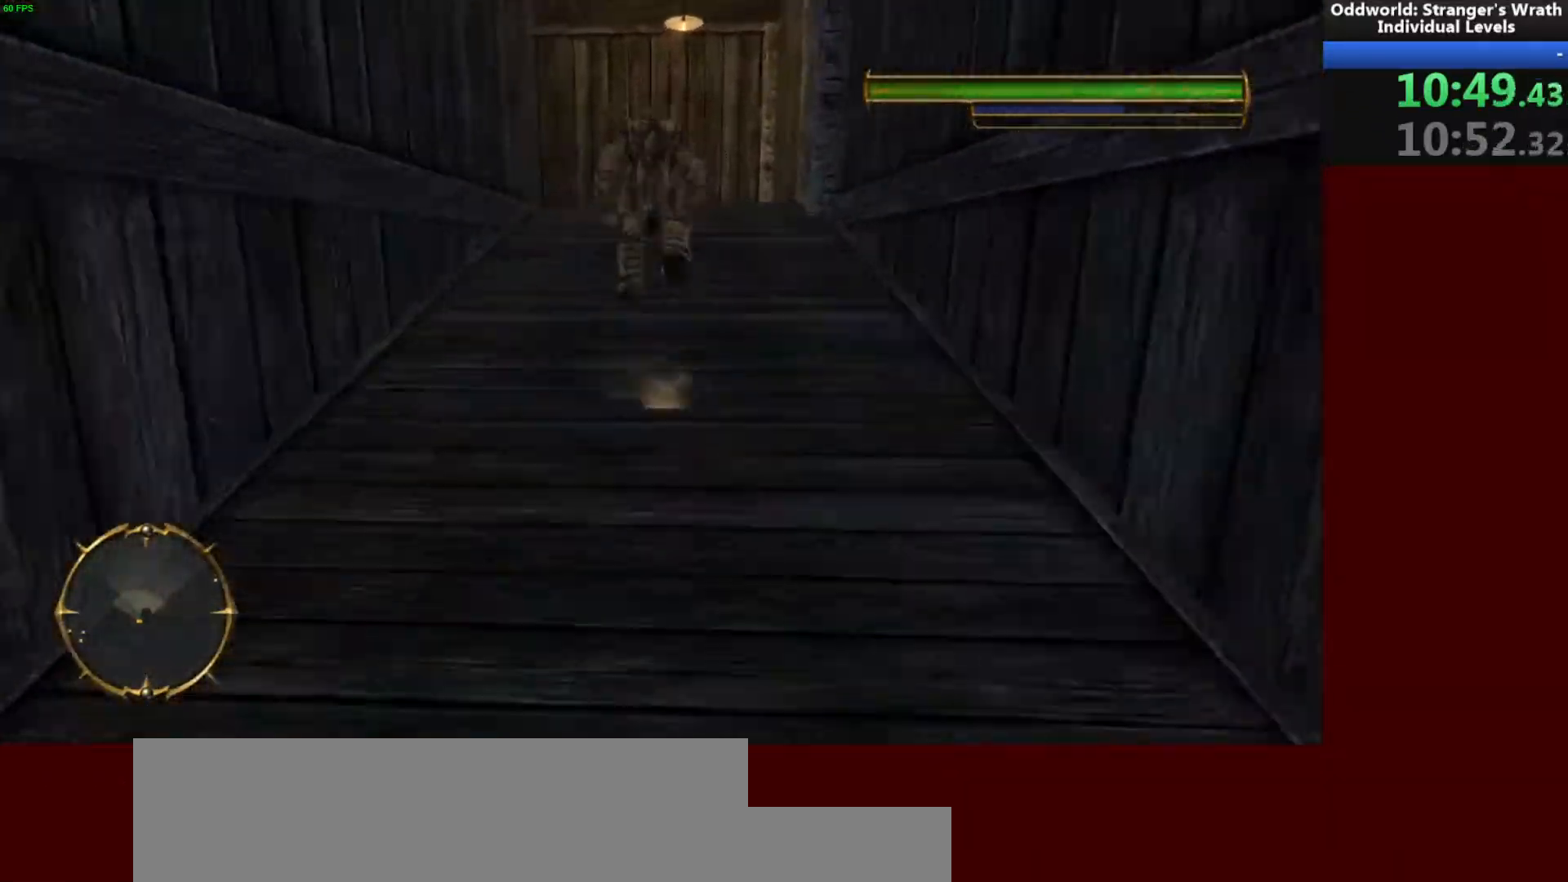
{"keys": ["w"], "mouse": [], "events": [[100, "space", "down"], [233, "space", "up"]]}
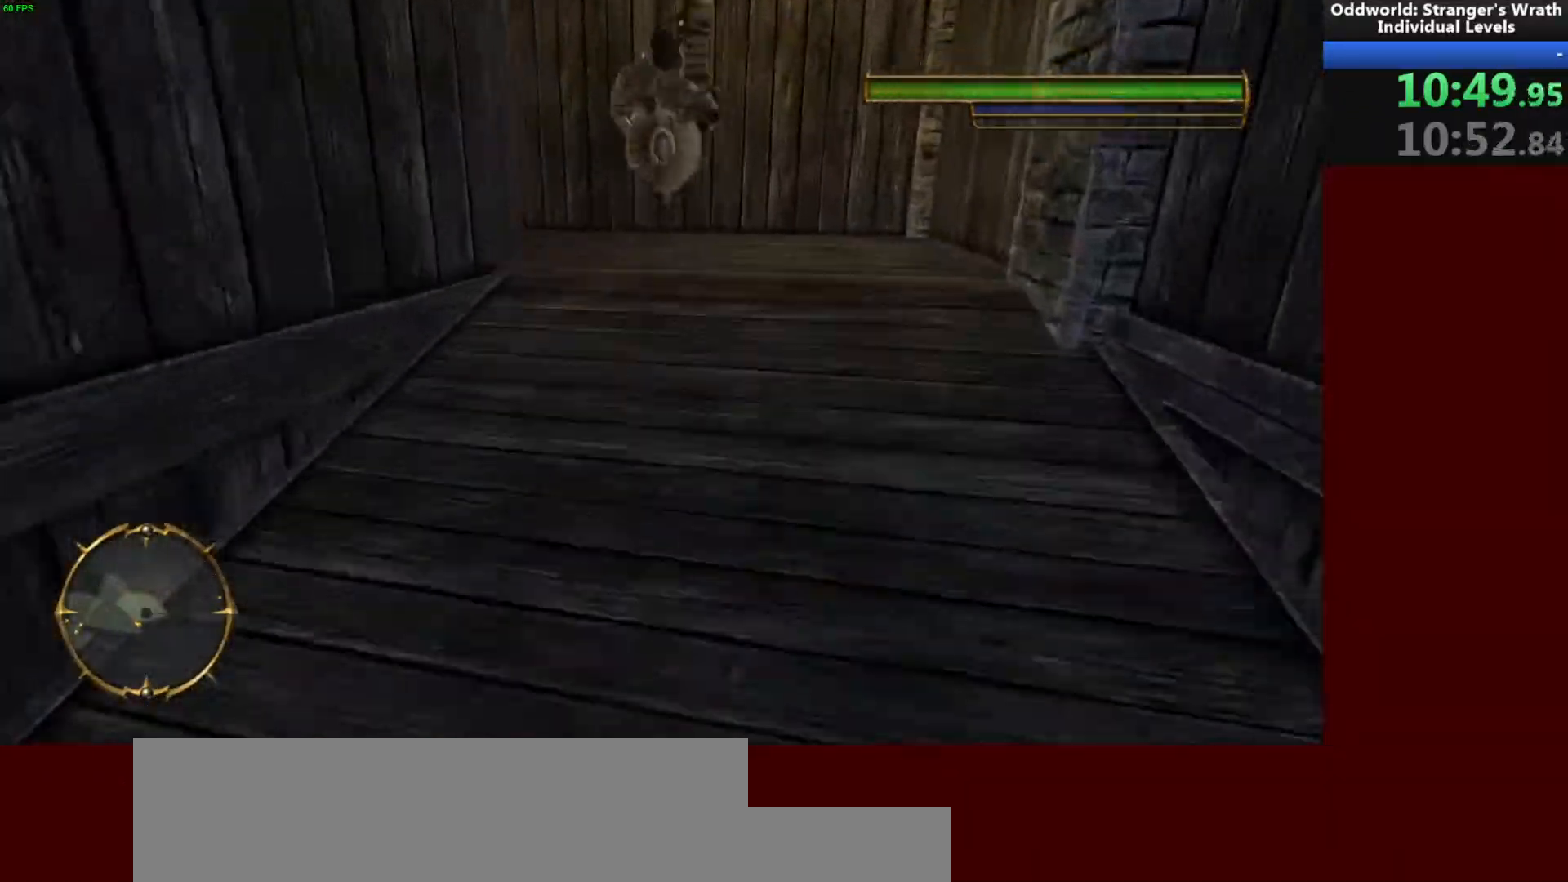
{"keys": ["a", "w"], "mouse": [], "events": [[67, "a", "down"], [300, "w", "up"], [333, "w", "down"], [400, "a", "up"], [467, "a", "down"]]}
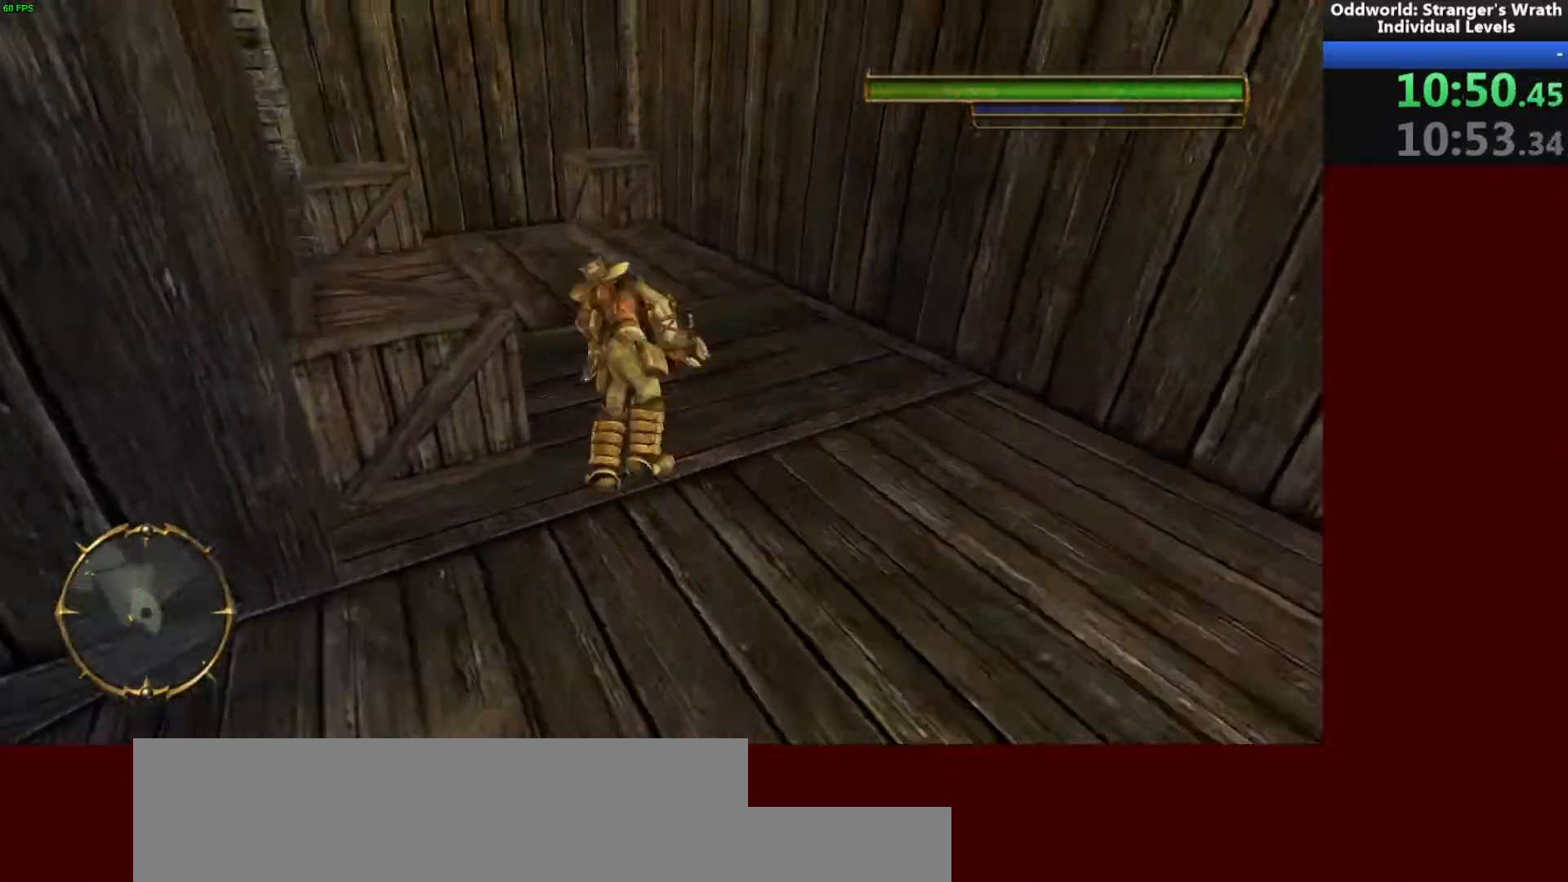
{"keys": ["a", "w"], "mouse": [], "events": [[67, "w", "up"], [133, "tab", "down"], [233, "tab", "up"], [267, "w", "down"]]}
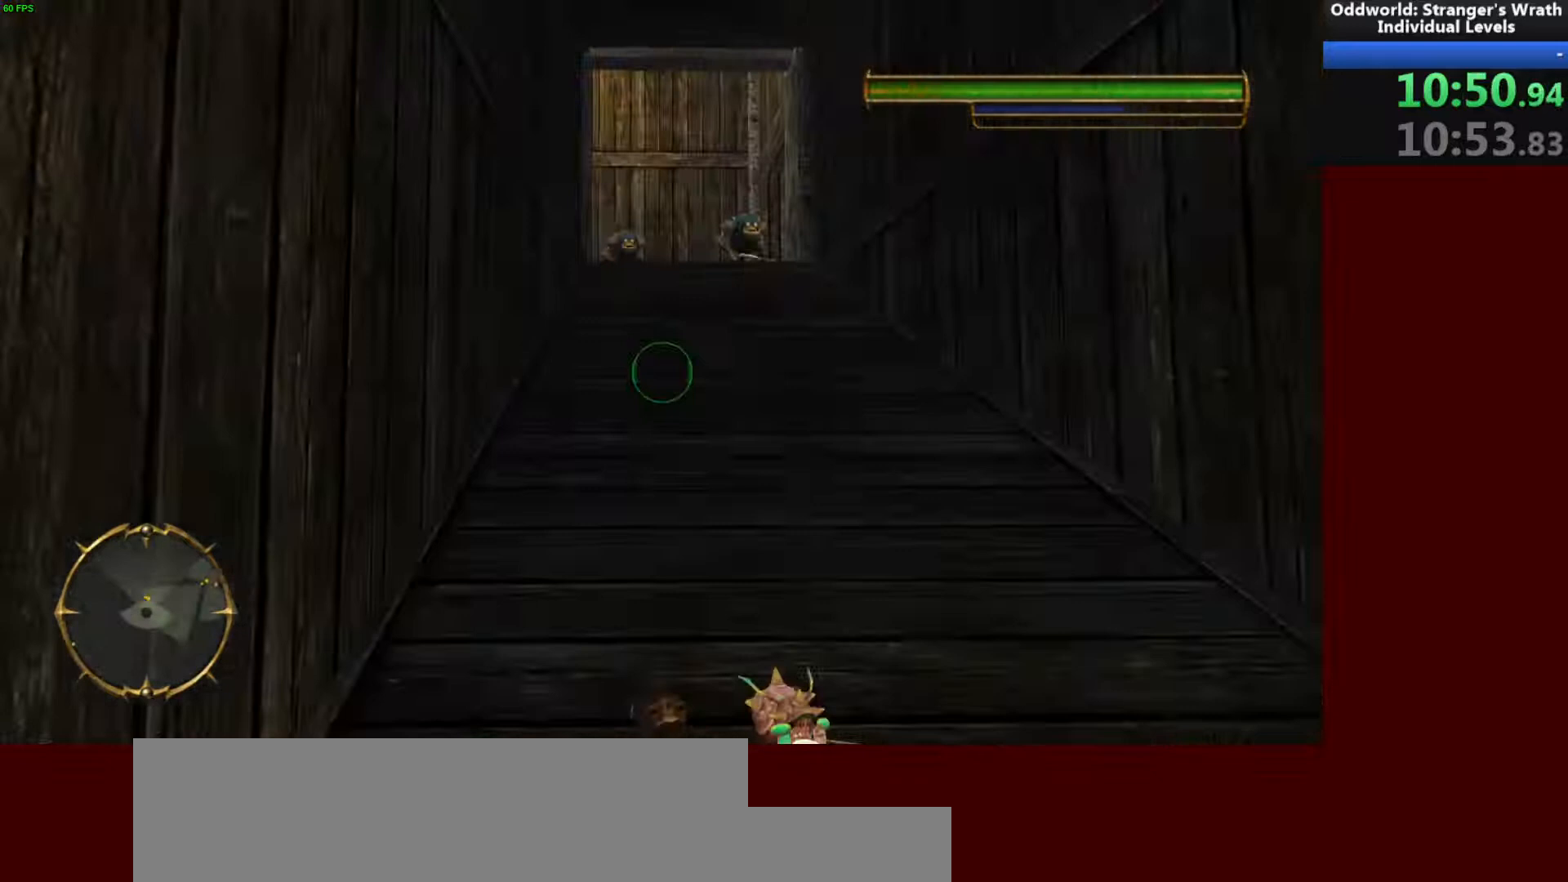
{"keys": ["w"], "mouse": [], "events": [[67, "a", "up"], [233, "mouse_left", "down"], [333, "mouse_left", "up"]]}
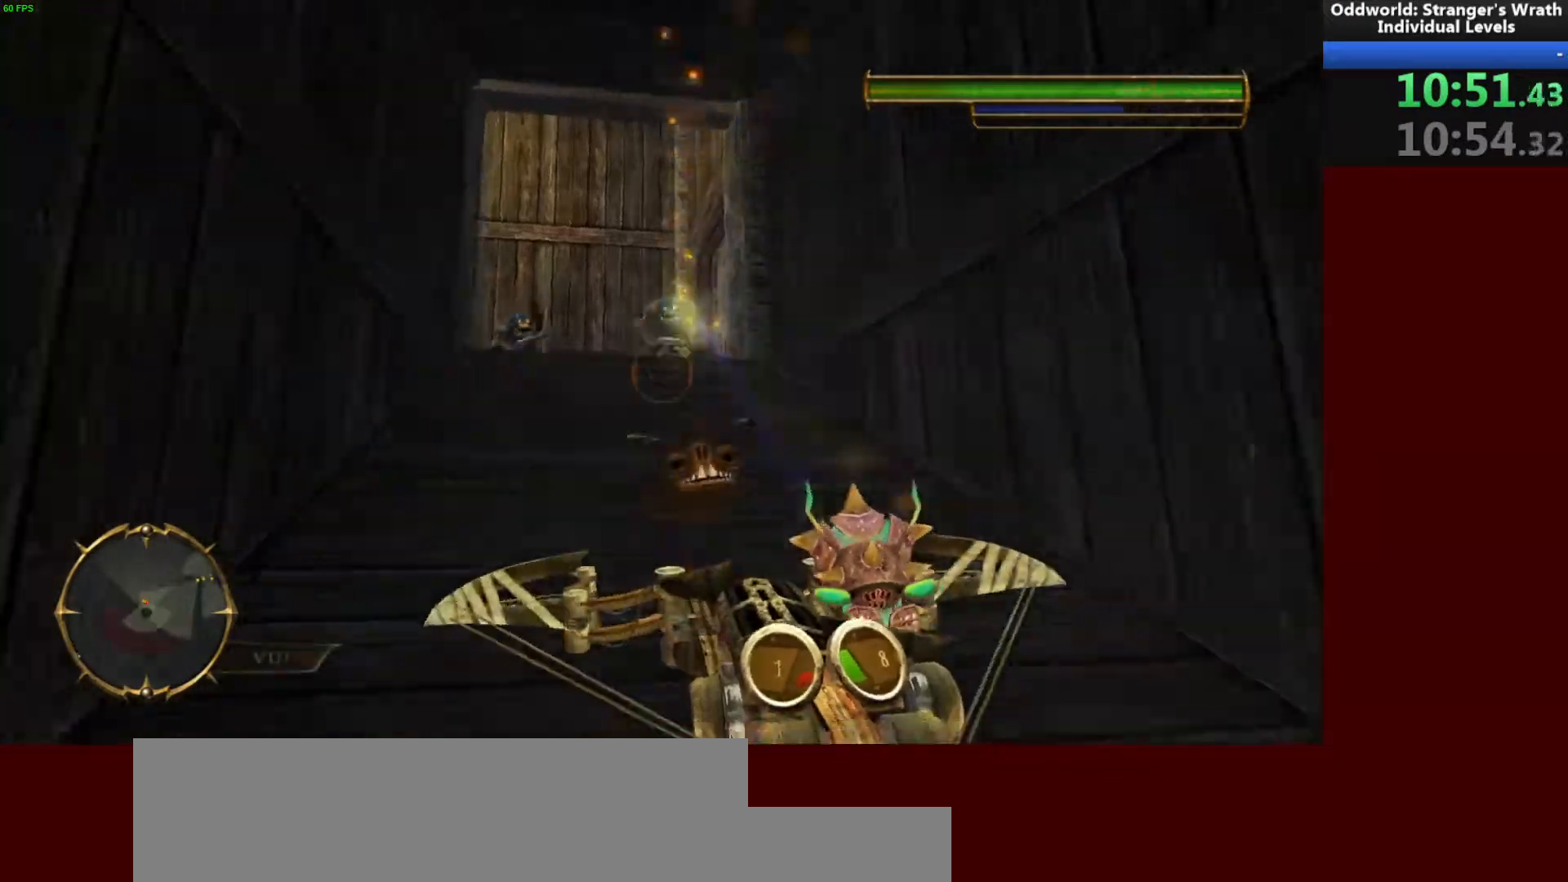
{"keys": ["d", "w"], "mouse": [], "events": [[33, "d", "down"]]}
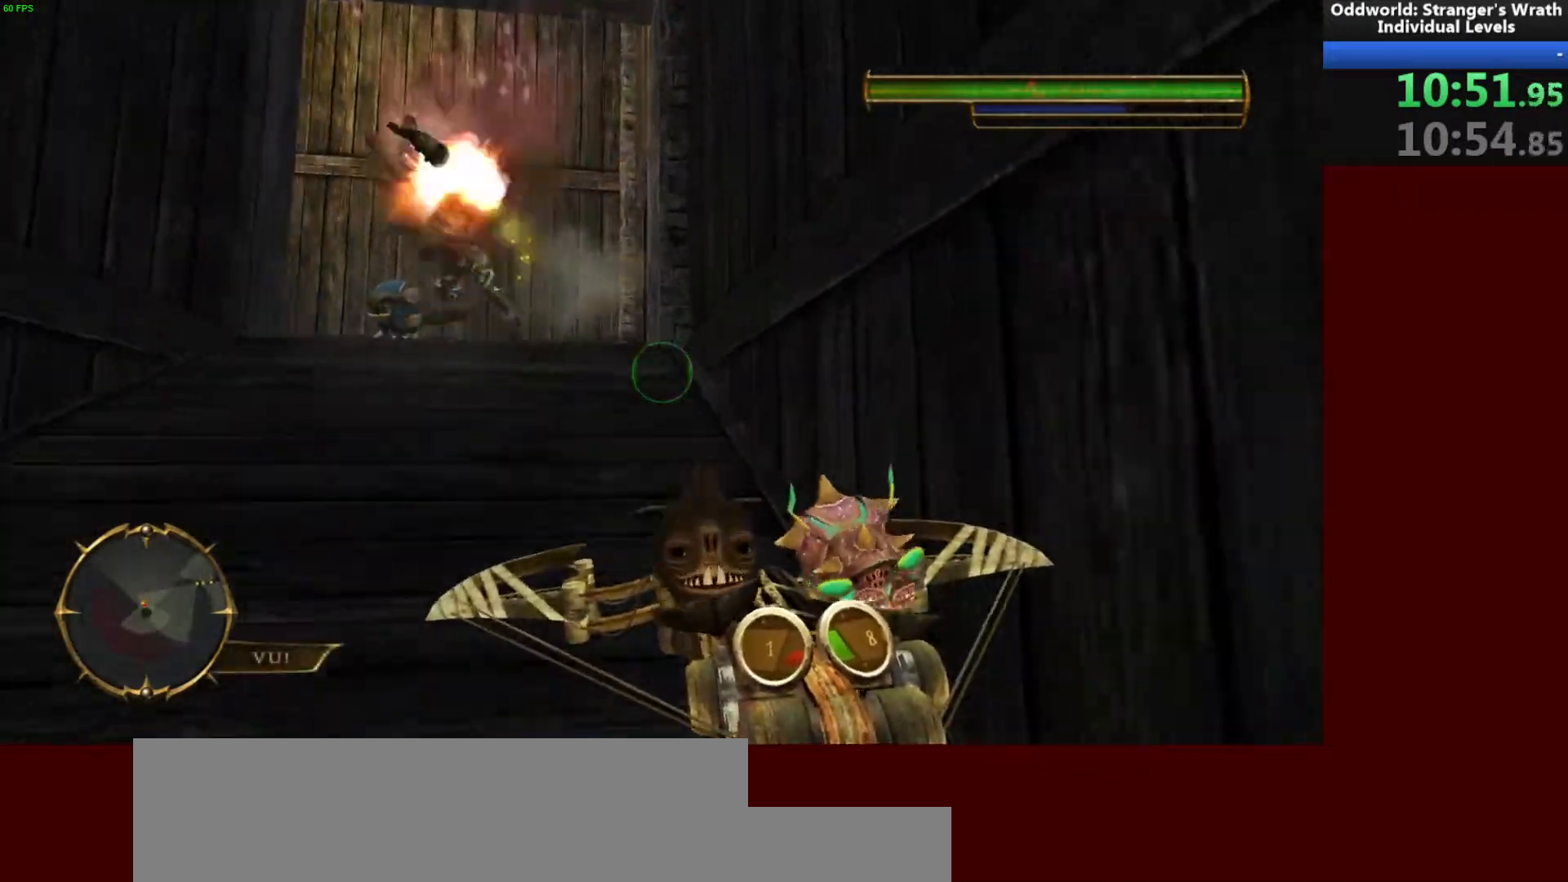
{"keys": ["w"], "mouse": [], "events": [[33, "d", "up"]]}
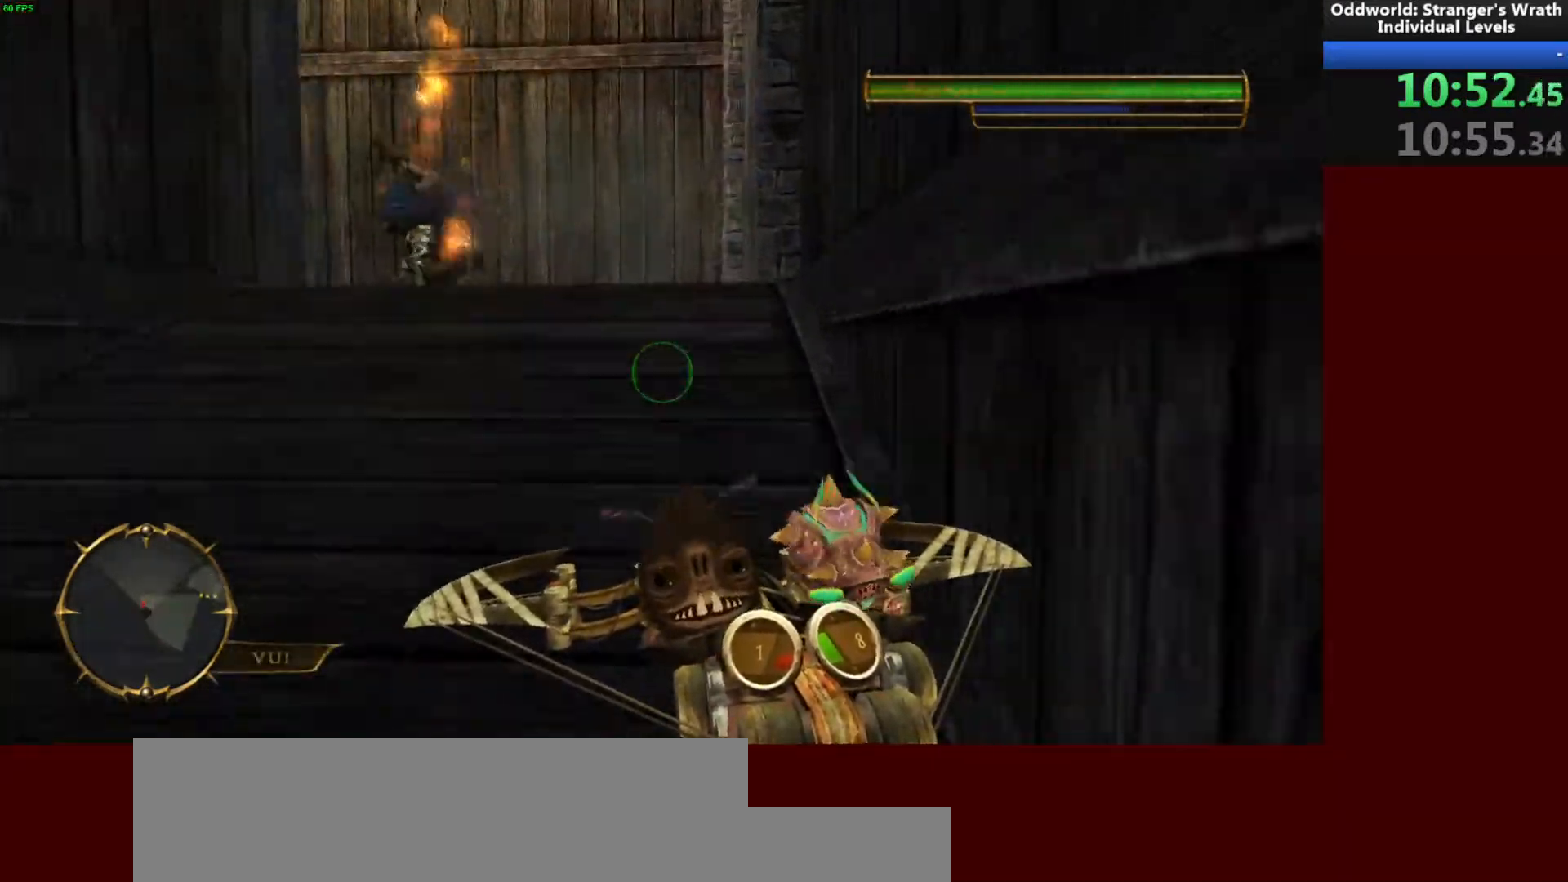
{"keys": ["a", "w"], "mouse": [], "events": [[500, "a", "down"]]}
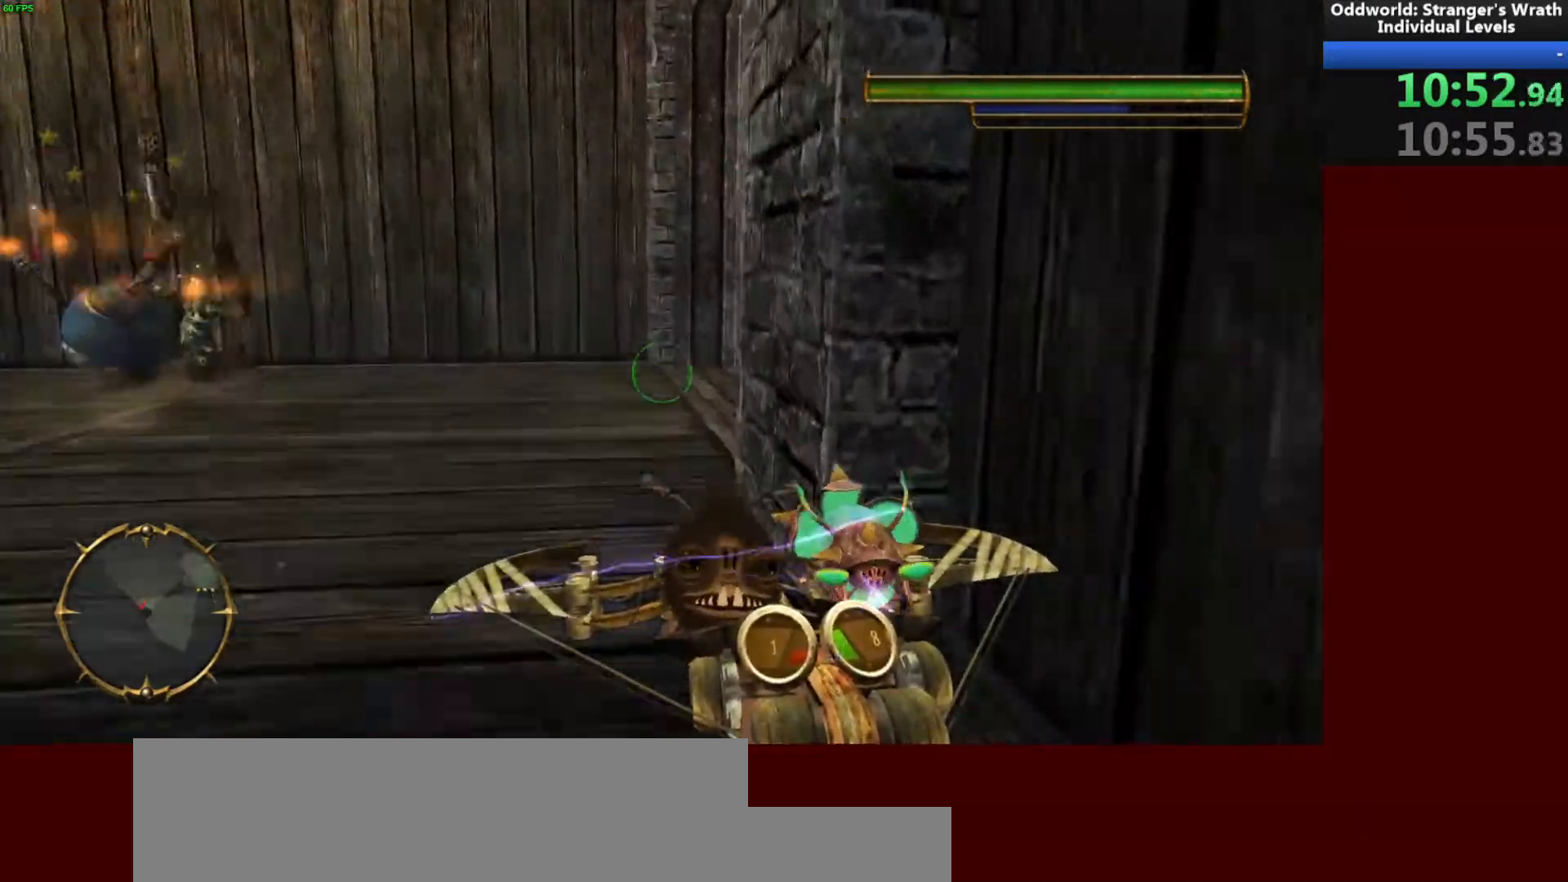
{"keys": ["a", "w"], "mouse": [], "events": []}